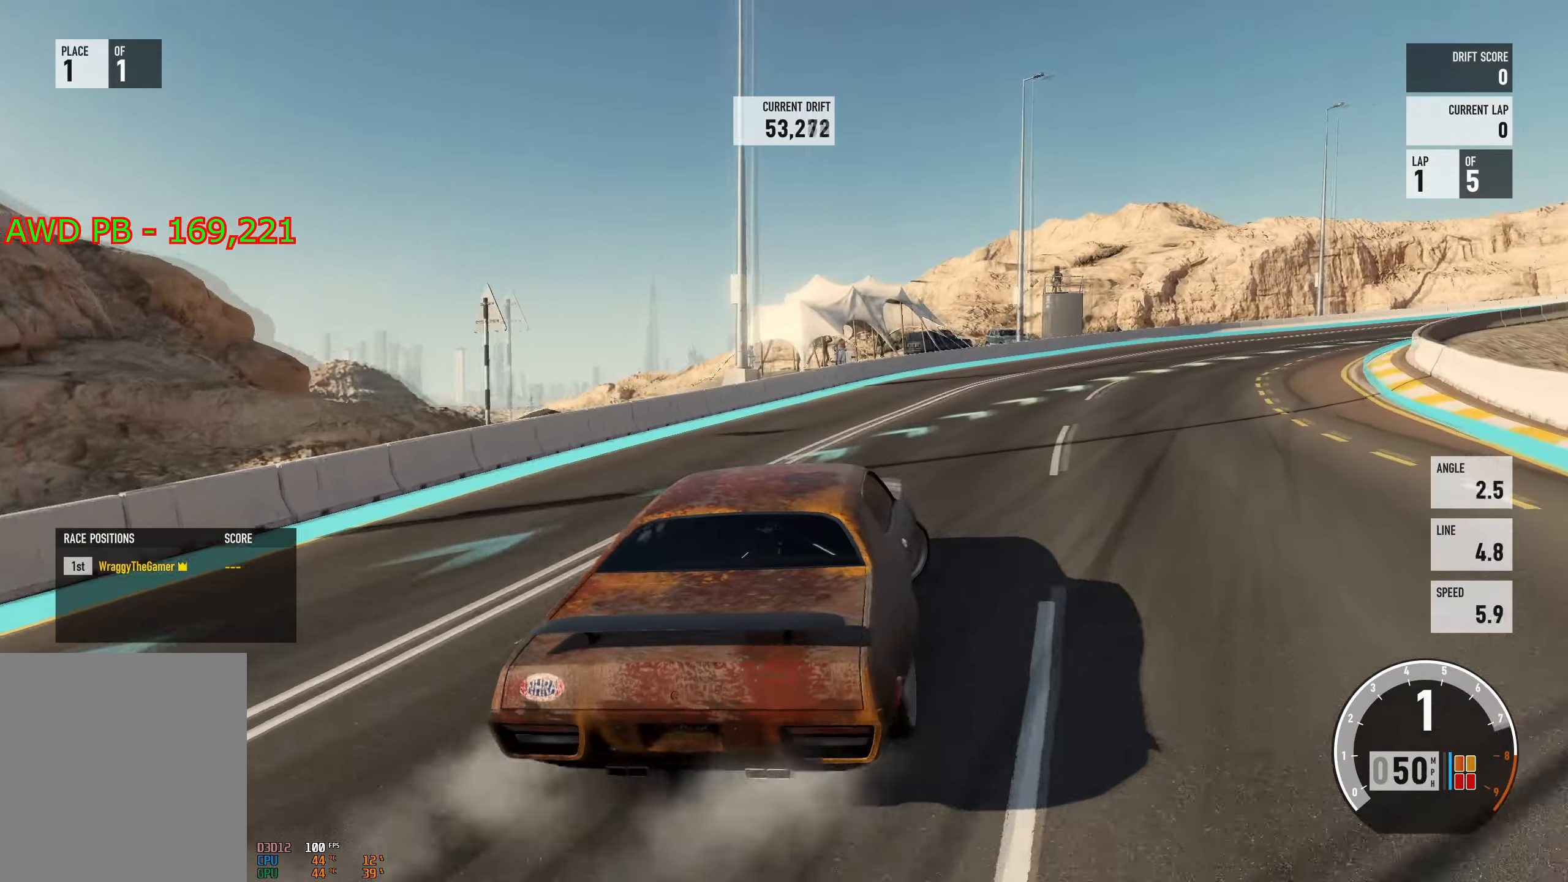
Gameplay with a controller (Xbox layout); each line is a JSON object with the inputs held at the frame after it. "events" lists button and stick changes between this image and that frame as [ms after this image, input, new state], when the widget could be followed in between.
{"buttons": ["A", "L2"], "left_stick": "left", "right_stick": "center", "events": [[250, "left_stick", "left"], [317, "A", "down"], [334, "R2", "up"], [351, "L2", "down"]]}
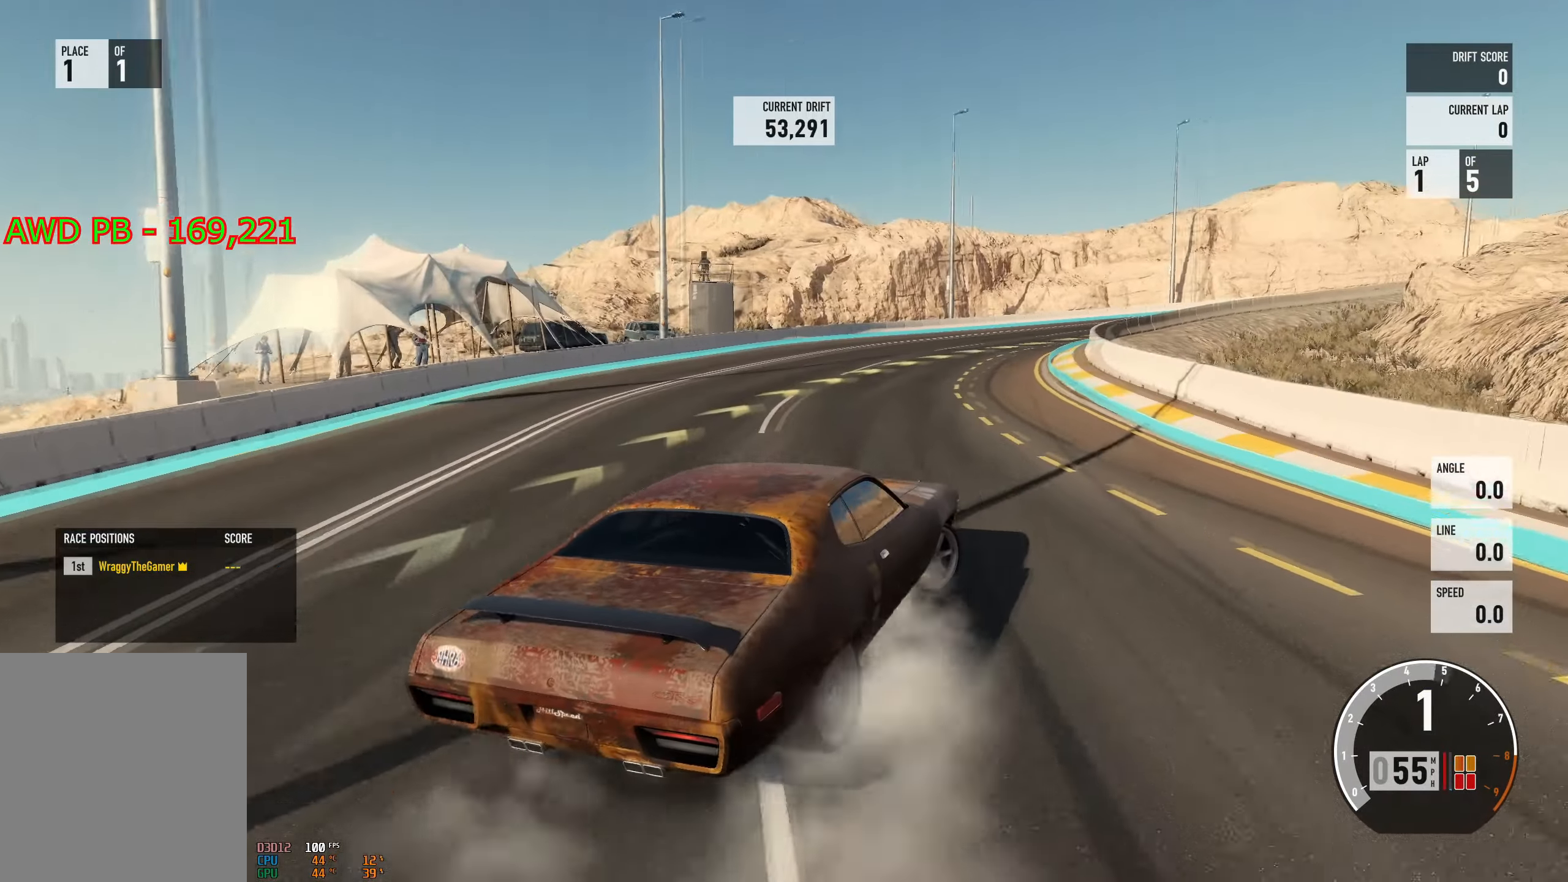
{"buttons": ["R2"], "left_stick": "left", "right_stick": "center", "events": [[83, "L2", "up"], [167, "R2", "down"], [217, "A", "up"]]}
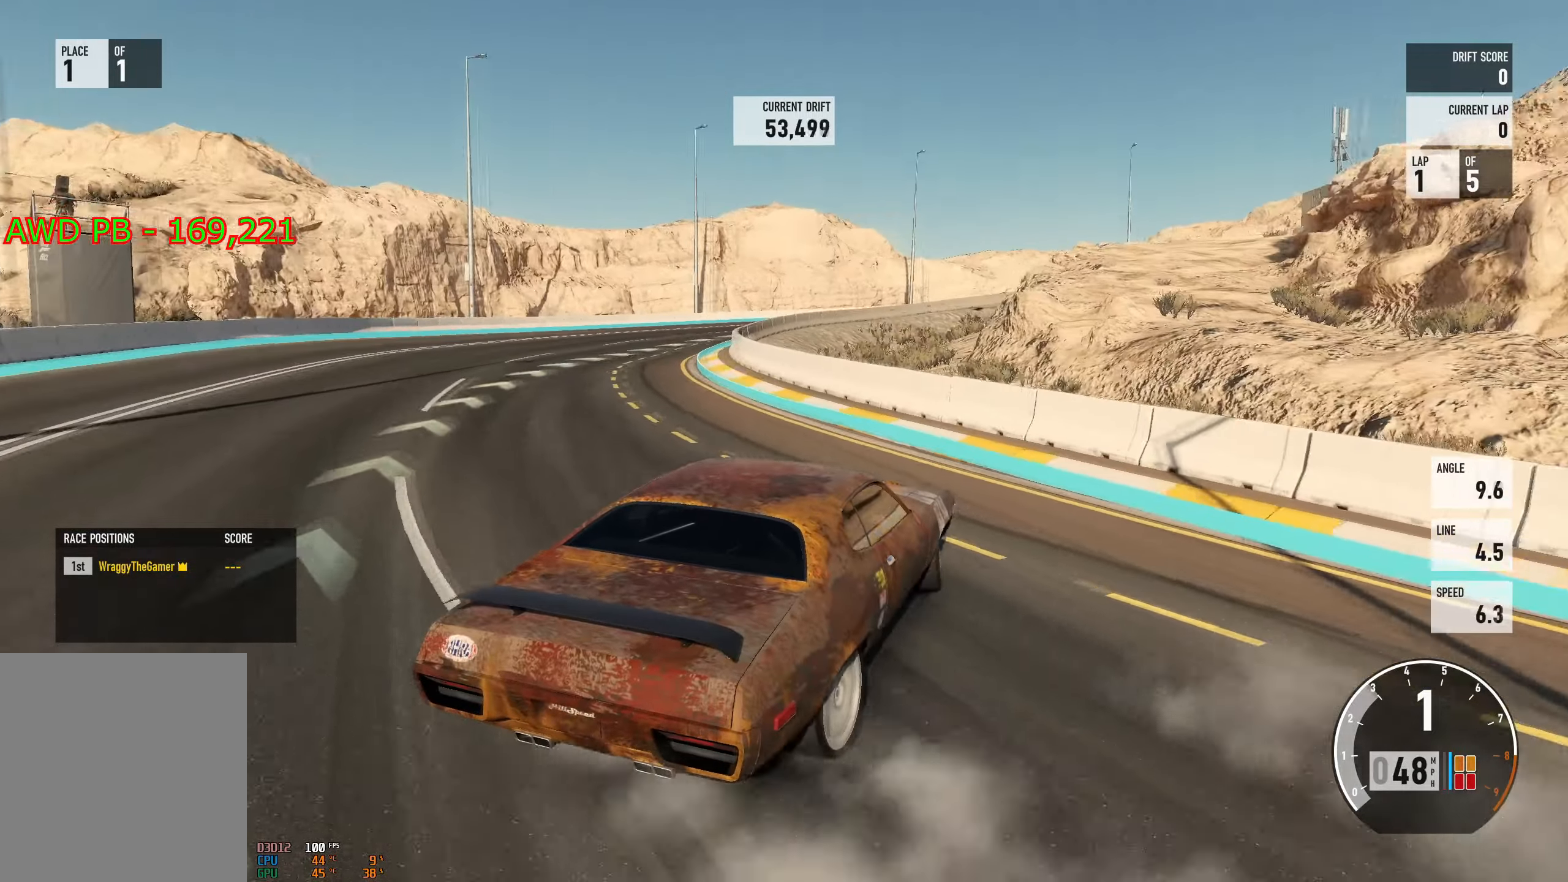
{"buttons": ["R2"], "left_stick": "left", "right_stick": "center", "events": [[267, "L2", "down"], [317, "left_stick", "right"], [418, "L2", "up"], [501, "left_stick", "left"]]}
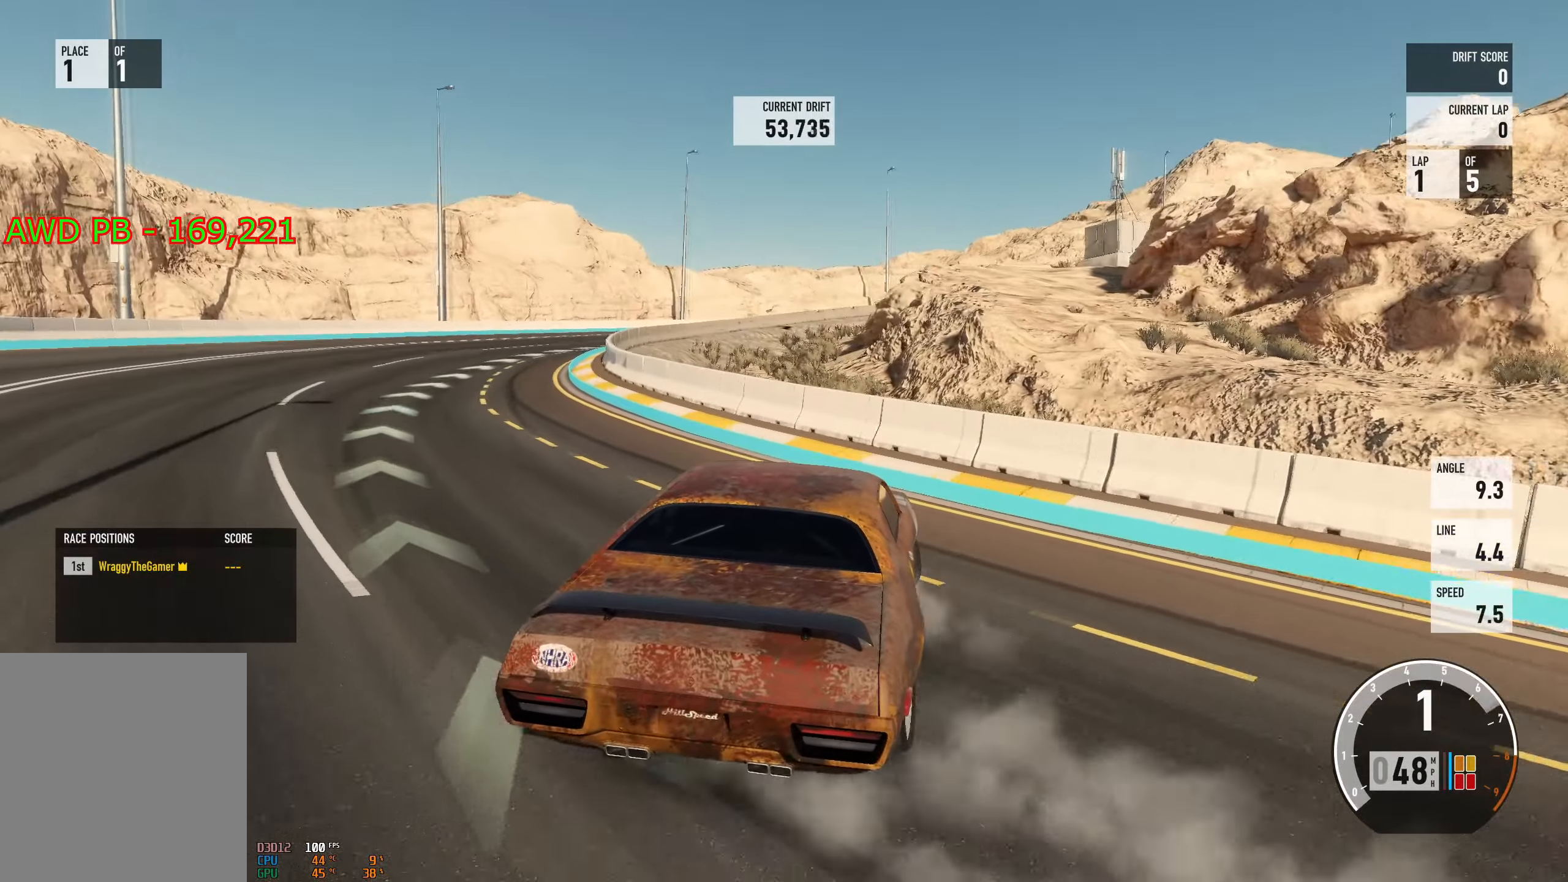
{"buttons": [], "left_stick": "right", "right_stick": "center", "events": [[367, "L2", "down"], [384, "R2", "up"], [400, "left_stick", "right"], [500, "L2", "up"]]}
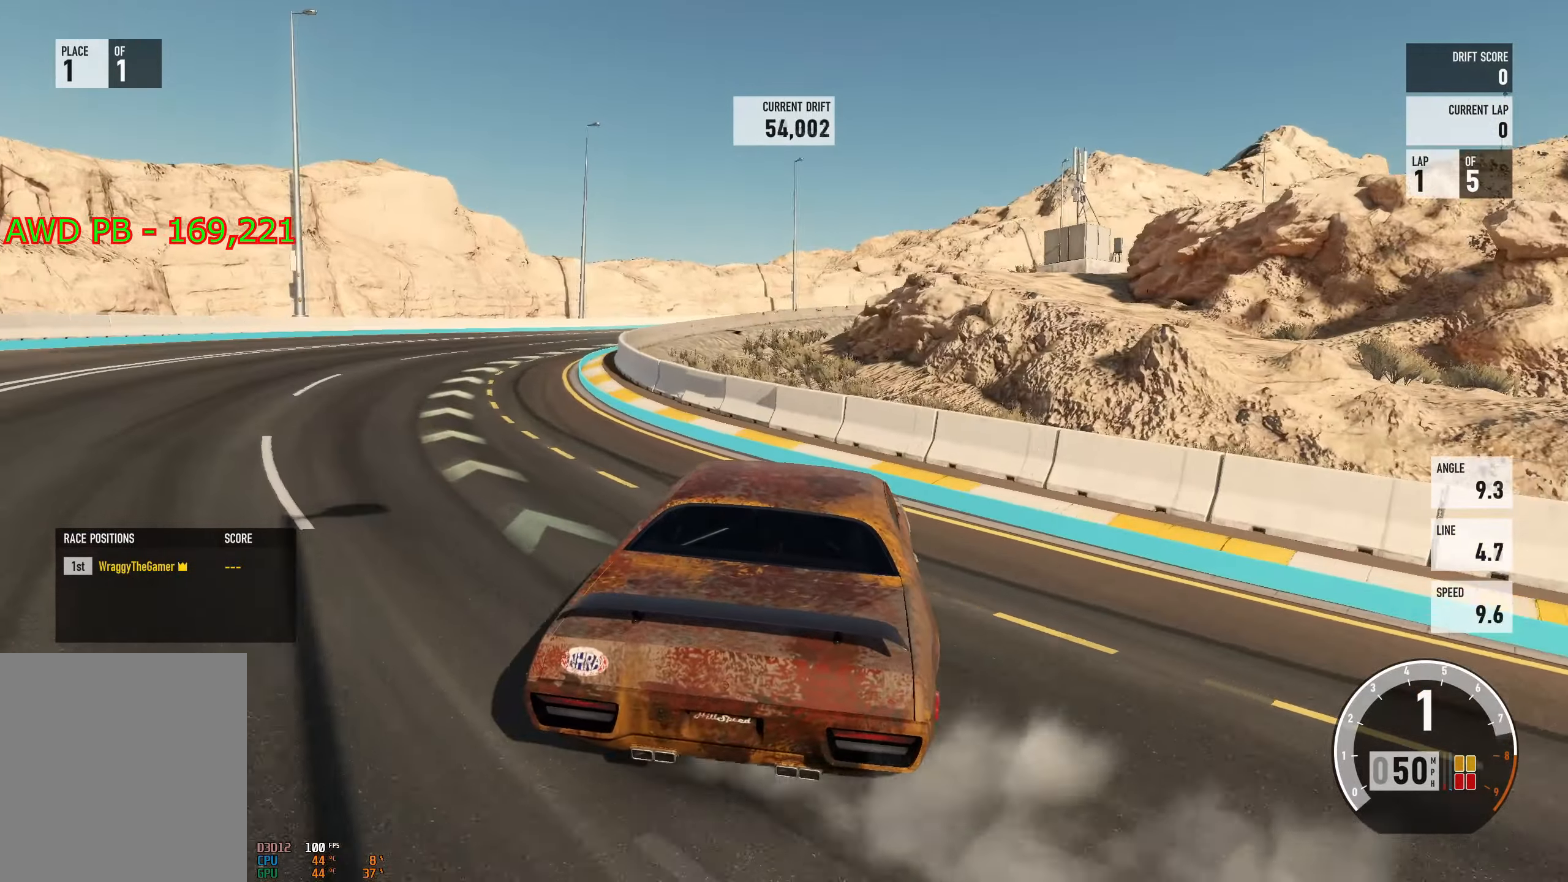
{"buttons": ["R2"], "left_stick": "left", "right_stick": "center", "events": [[201, "left_stick", "center"], [317, "left_stick", "left"], [501, "R2", "down"]]}
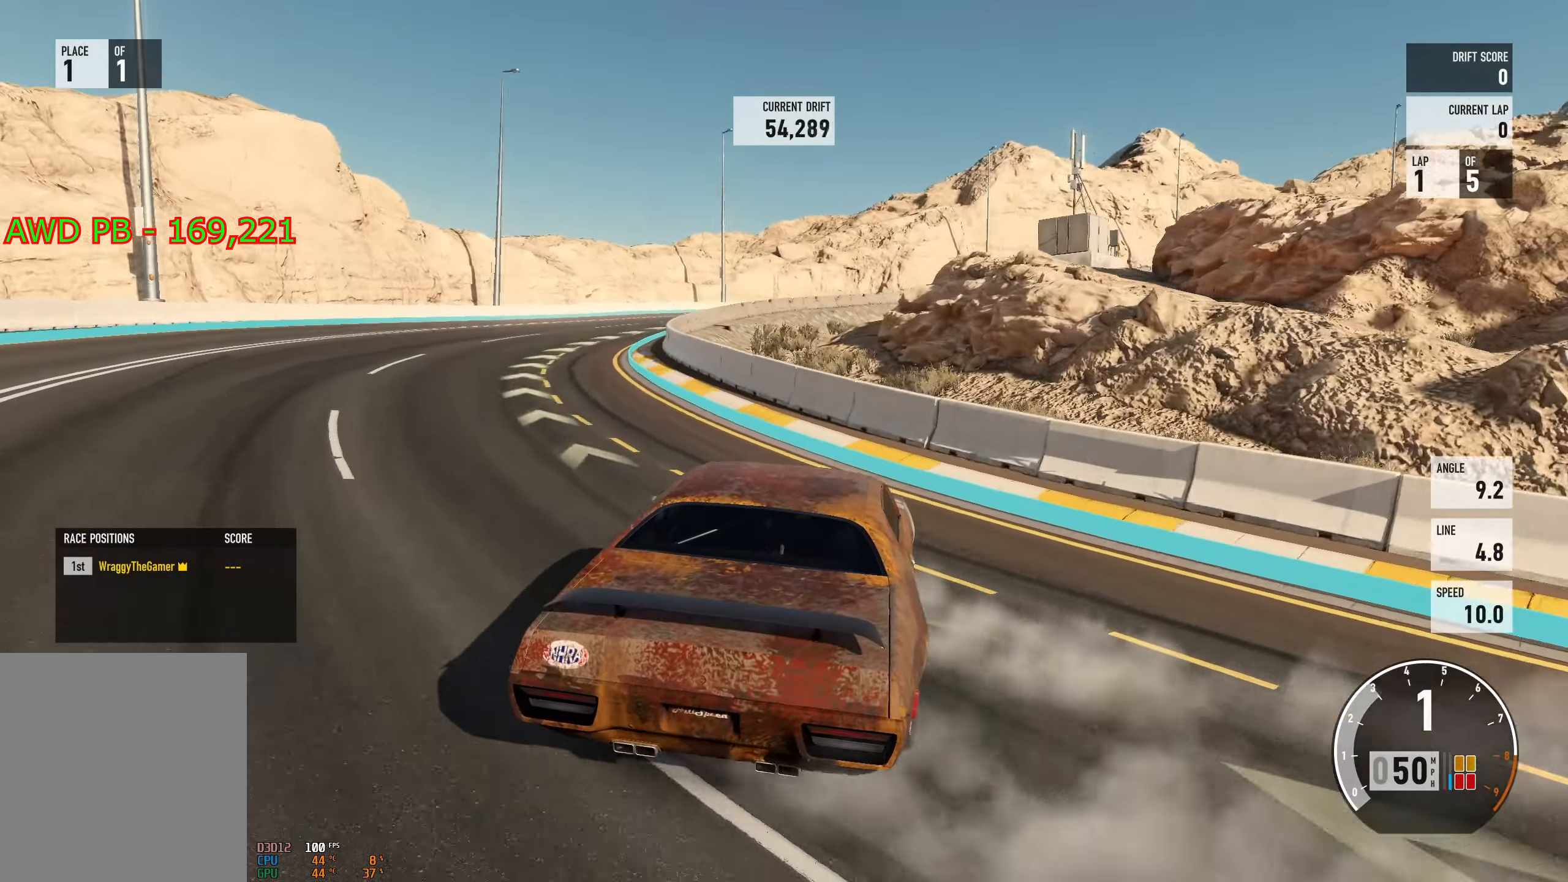
{"buttons": ["R2"], "left_stick": "left", "right_stick": "center", "events": [[117, "left_stick", "right"], [217, "left_stick", "center"], [250, "R2", "up"], [367, "left_stick", "right"], [384, "R2", "down"], [484, "left_stick", "left"]]}
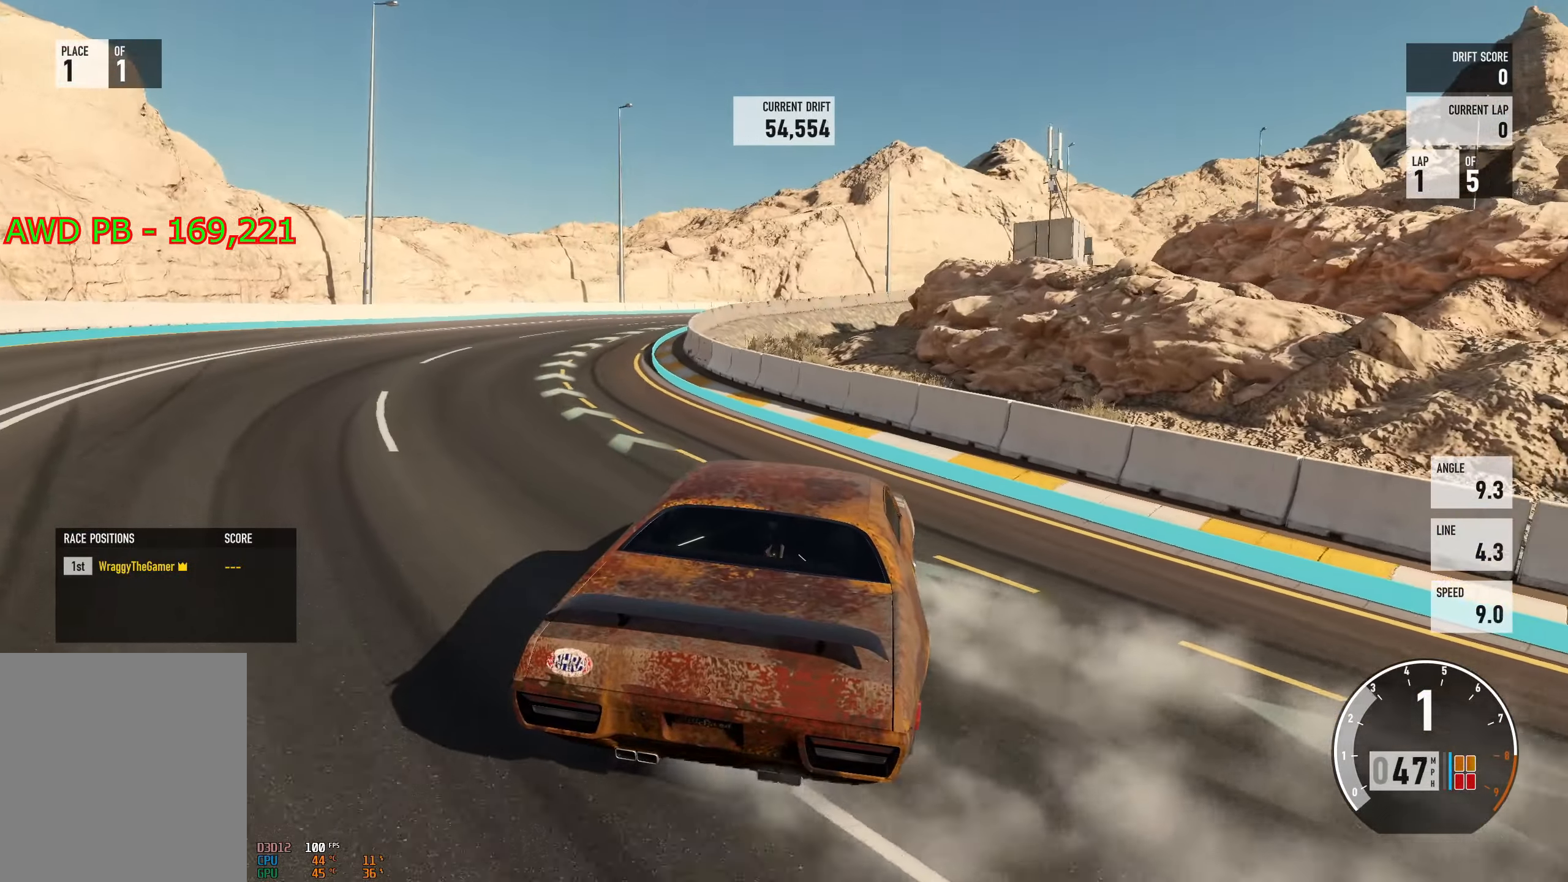
{"buttons": ["R2"], "left_stick": "left", "right_stick": "center", "events": [[117, "R2", "up"], [117, "left_stick", "center"], [283, "R2", "down"], [417, "left_stick", "left"]]}
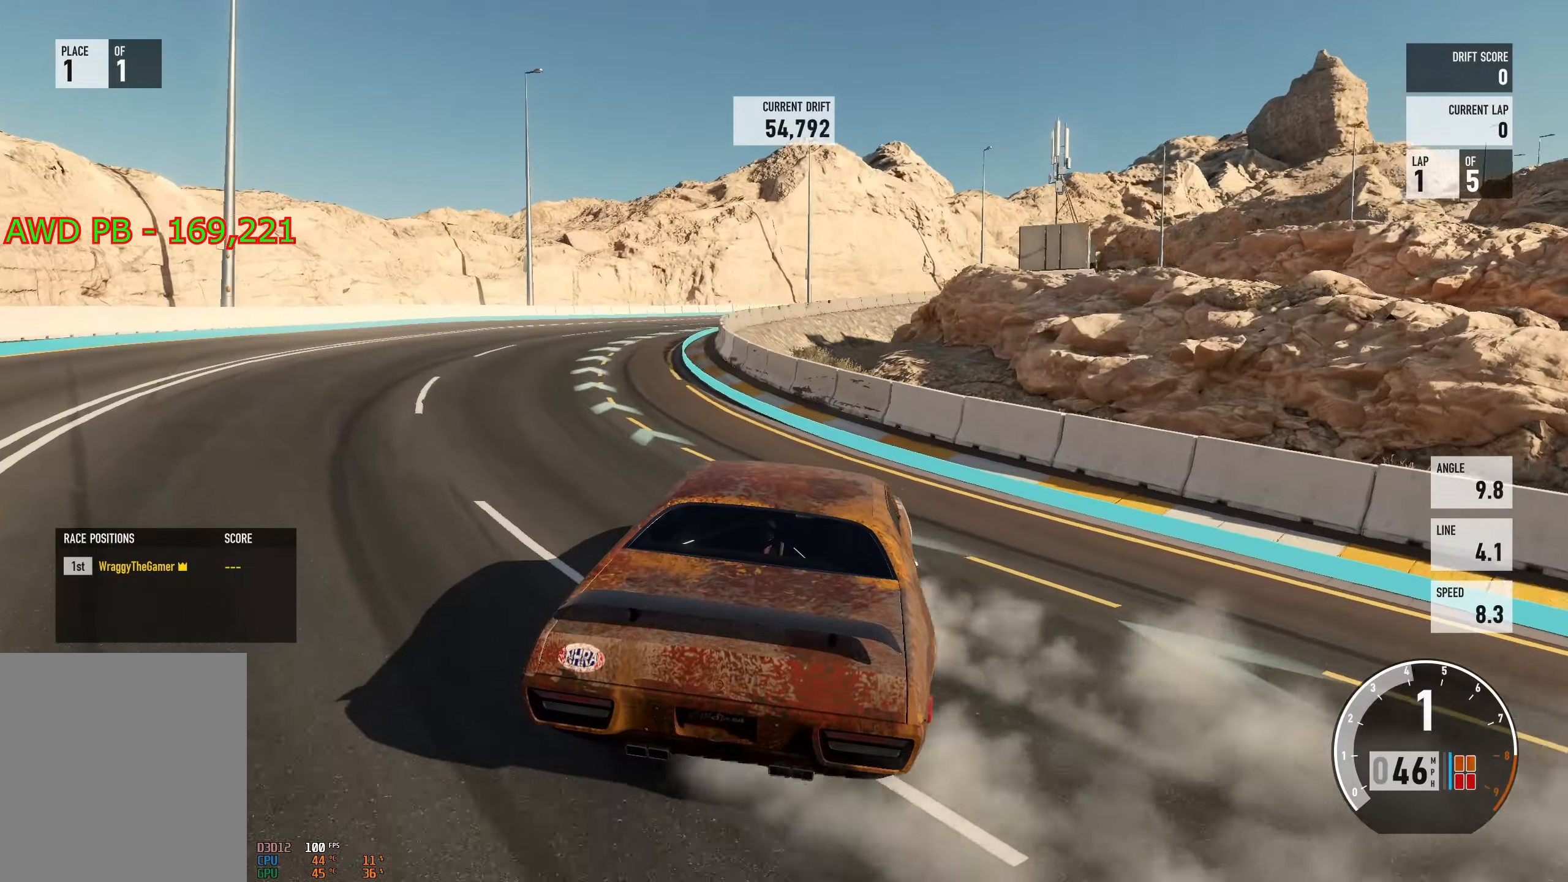
{"buttons": [], "left_stick": "center", "right_stick": "center", "events": [[34, "left_stick", "center"], [100, "R2", "up"], [117, "left_stick", "right"], [234, "left_stick", "center"], [251, "R2", "down"], [484, "R2", "up"]]}
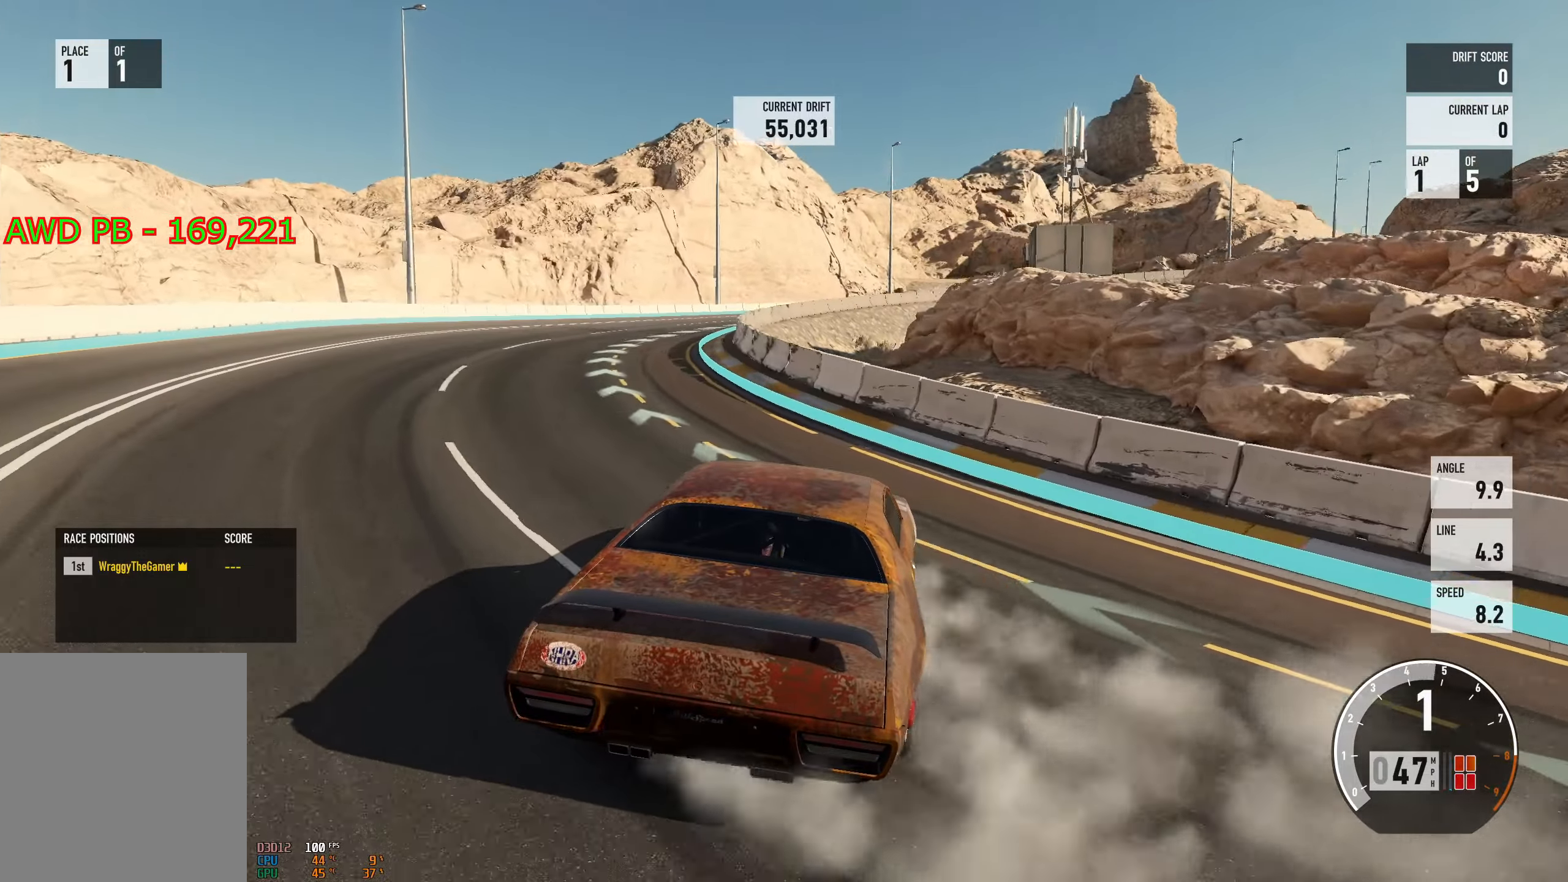
{"buttons": [], "left_stick": "left", "right_stick": "center", "events": [[233, "left_stick", "left"], [250, "R2", "down"], [500, "R2", "up"]]}
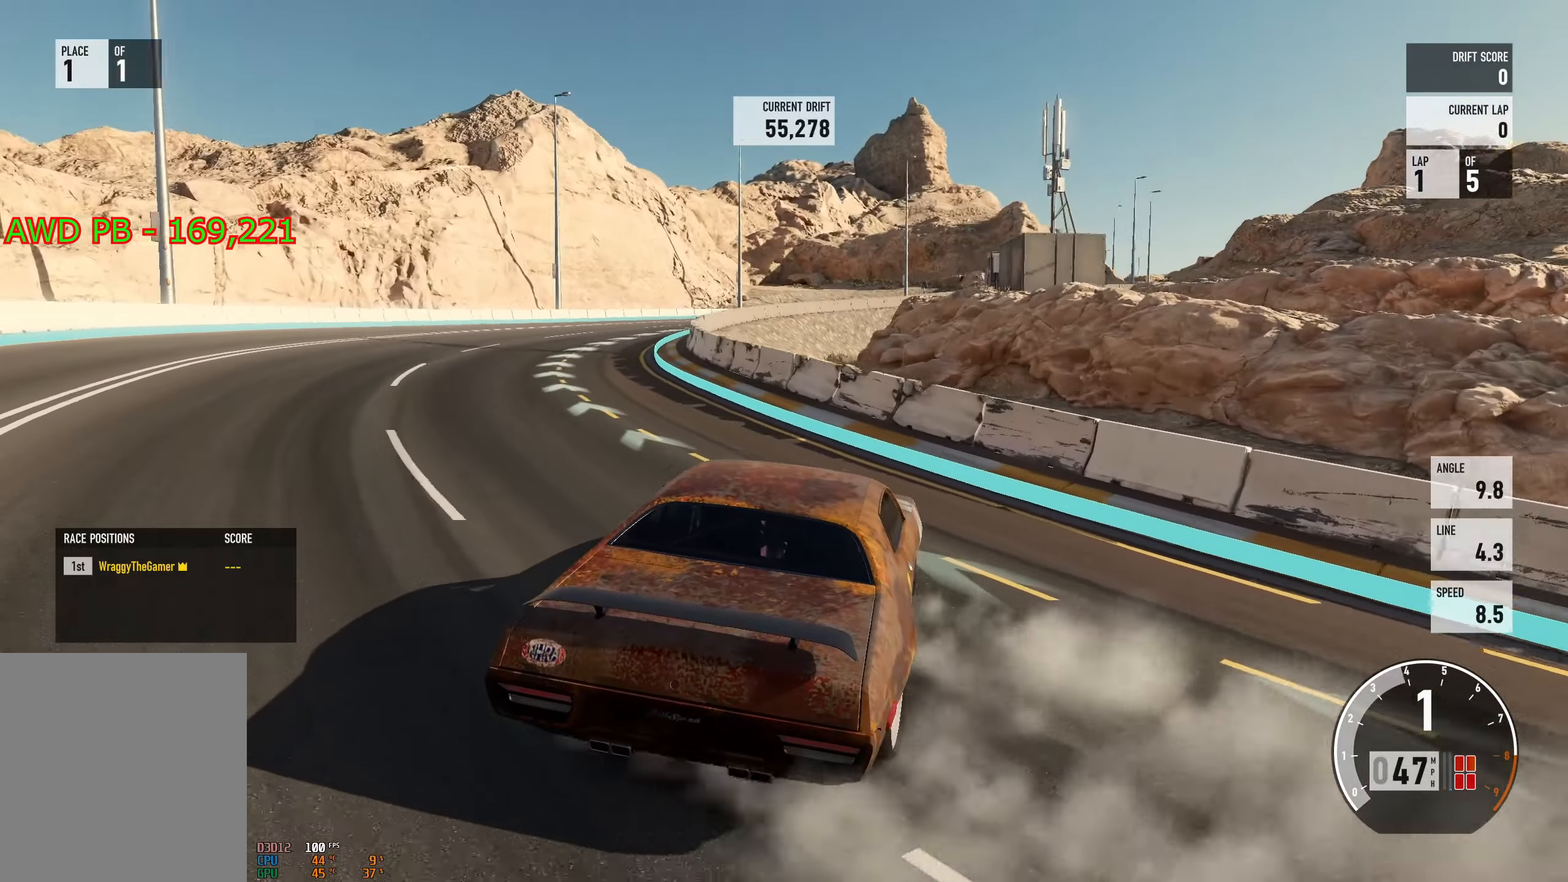
{"buttons": ["R2"], "left_stick": "left", "right_stick": "center", "events": [[67, "left_stick", "center"], [100, "R2", "down"], [117, "left_stick", "right"], [301, "left_stick", "center"], [367, "left_stick", "left"]]}
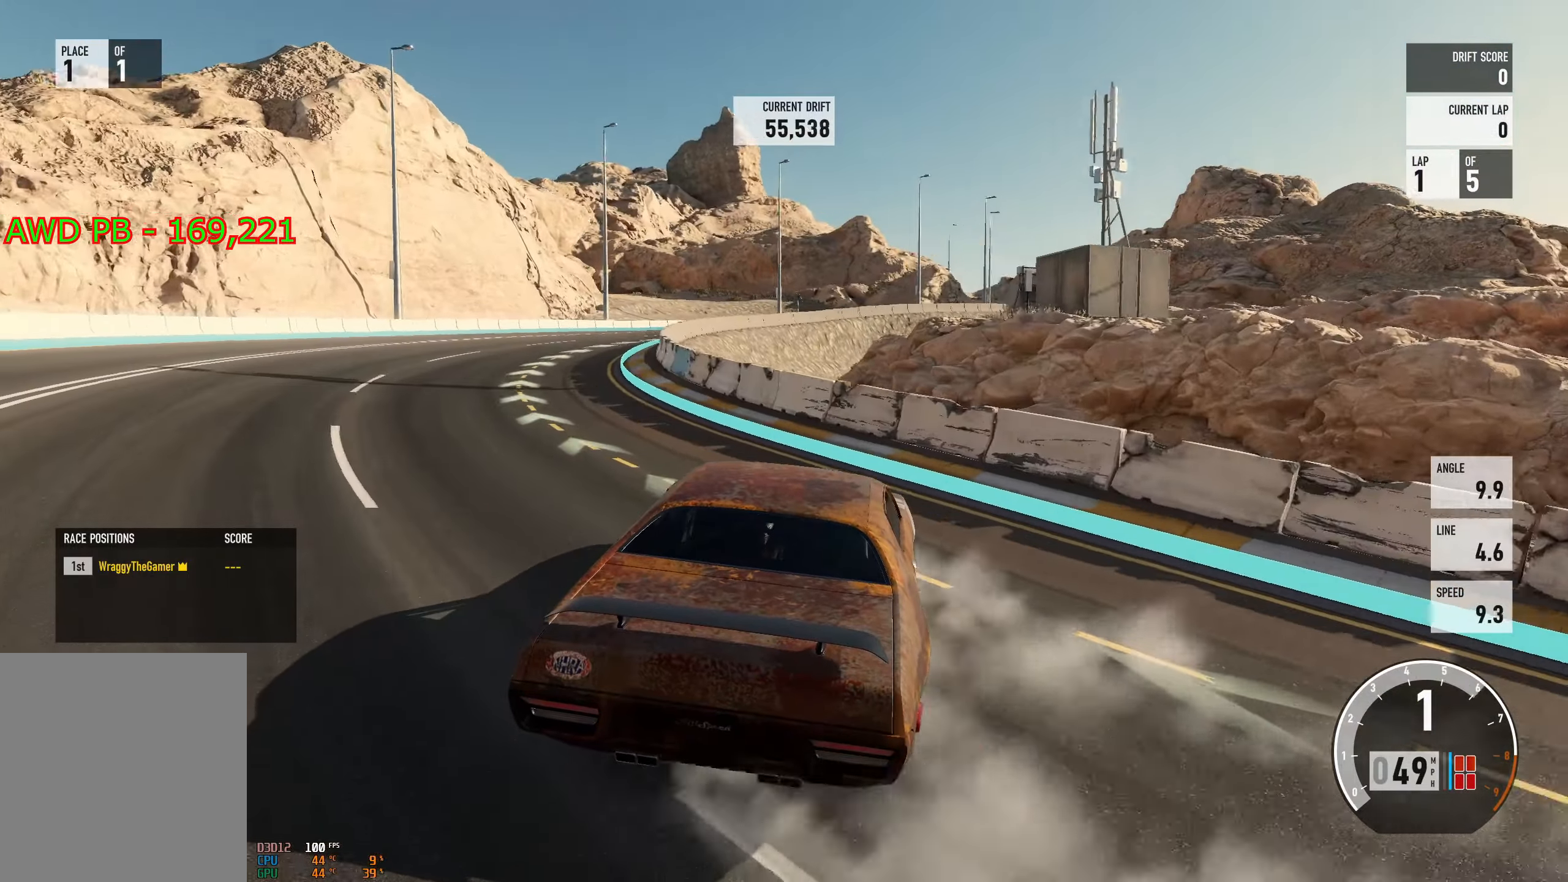
{"buttons": [], "left_stick": "center", "right_stick": "center", "events": [[283, "L2", "down"], [317, "left_stick", "right"], [400, "L2", "up"], [450, "R2", "up"], [484, "left_stick", "center"]]}
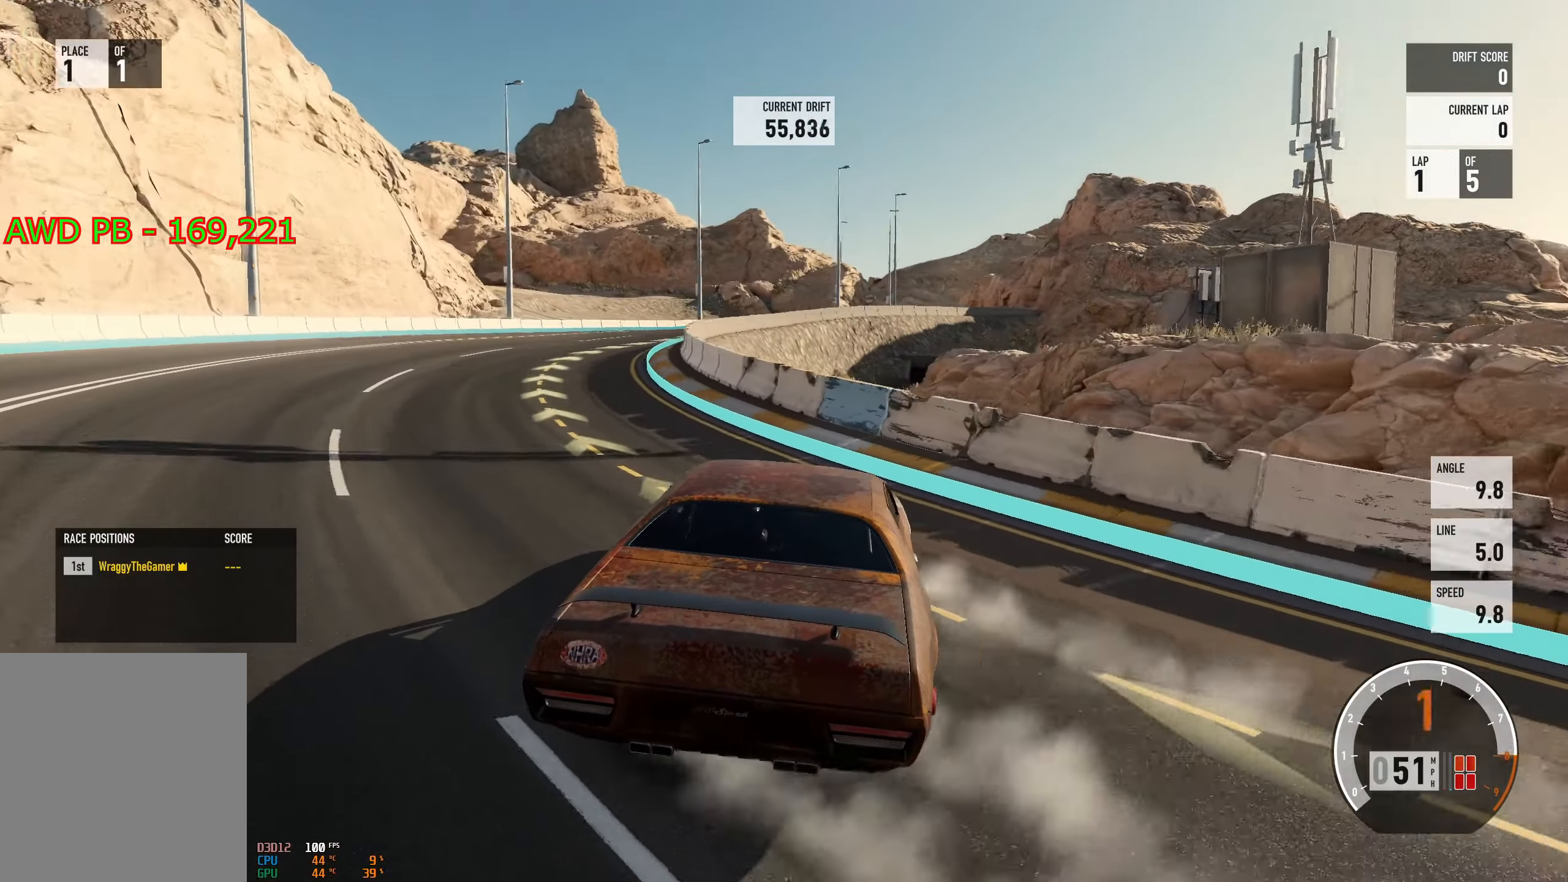
{"buttons": [], "left_stick": "right", "right_stick": "center", "events": [[17, "left_stick", "left"], [251, "left_stick", "center"], [301, "left_stick", "right"]]}
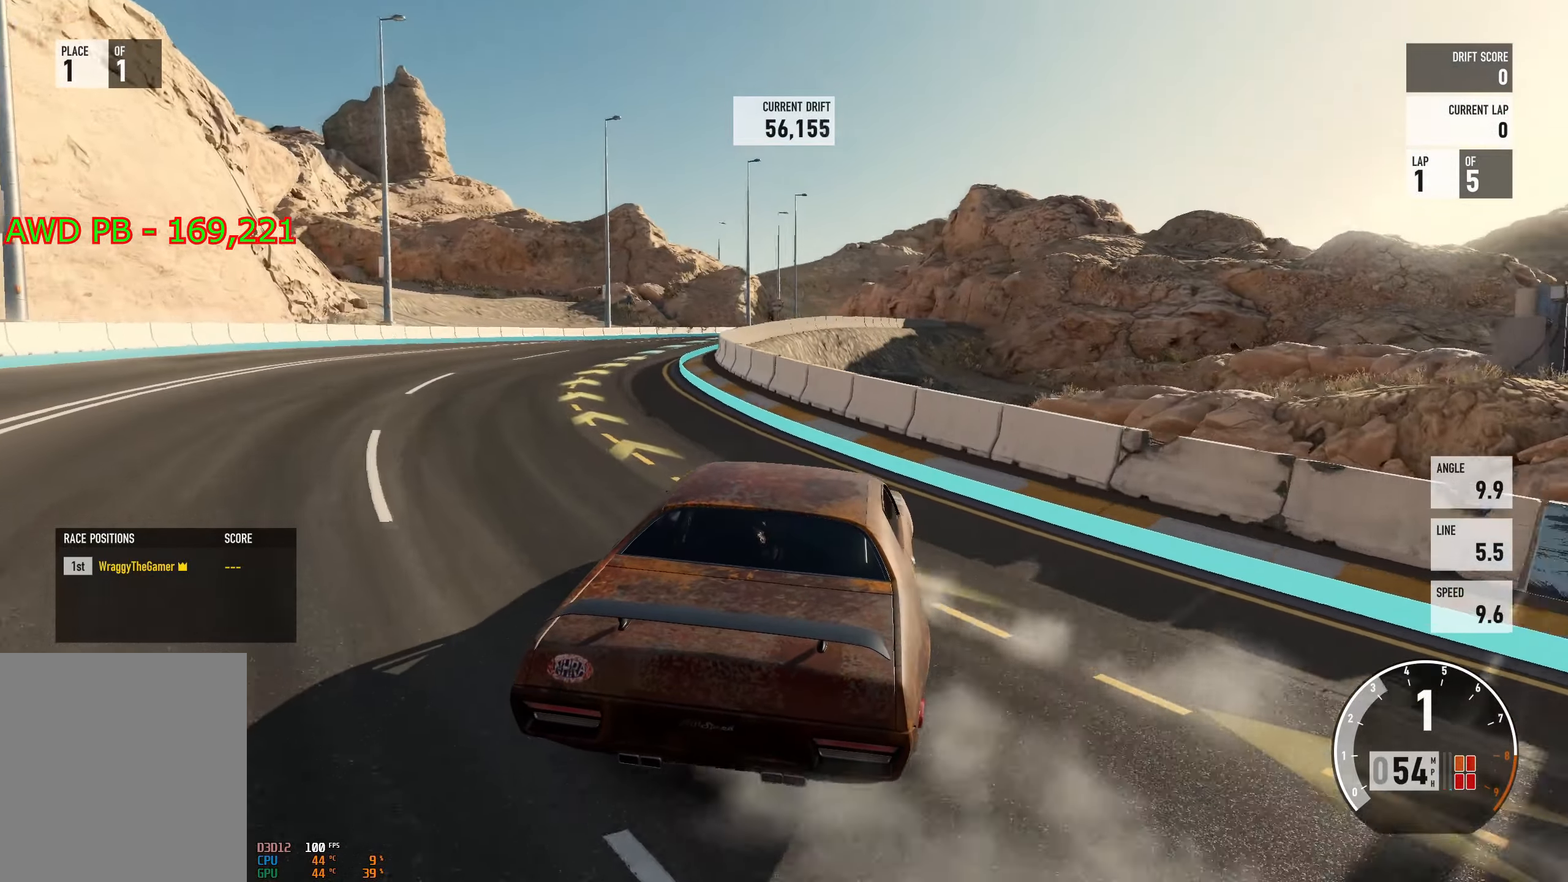
{"buttons": [], "left_stick": "right", "right_stick": "center", "events": [[83, "R2", "down"], [333, "R2", "up"]]}
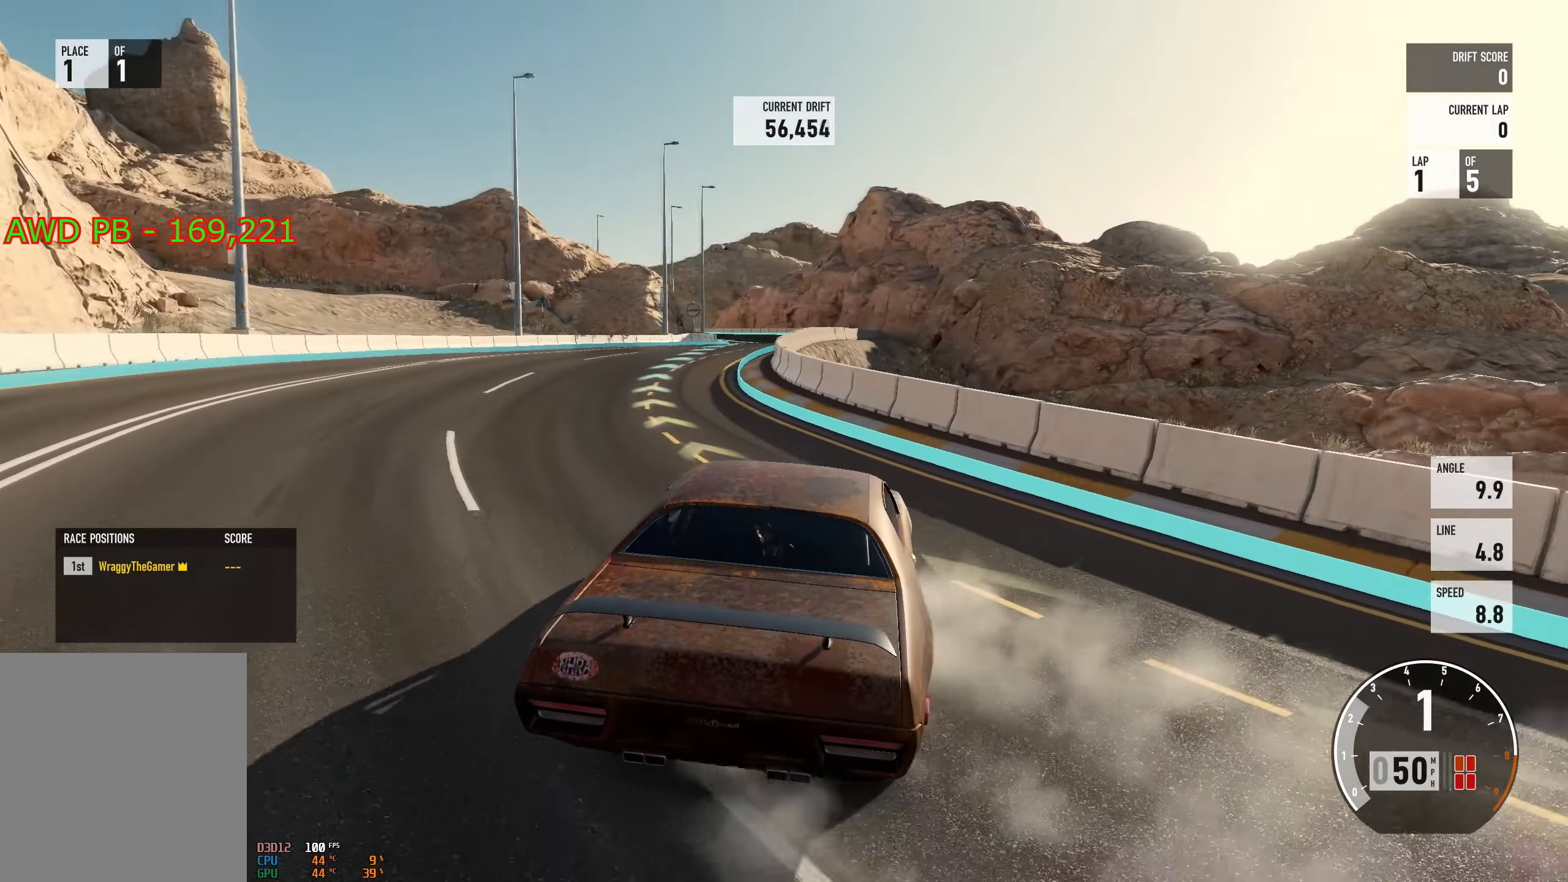
{"buttons": [], "left_stick": "center", "right_stick": "center", "events": [[17, "R2", "down"], [351, "R2", "up"], [401, "left_stick", "center"]]}
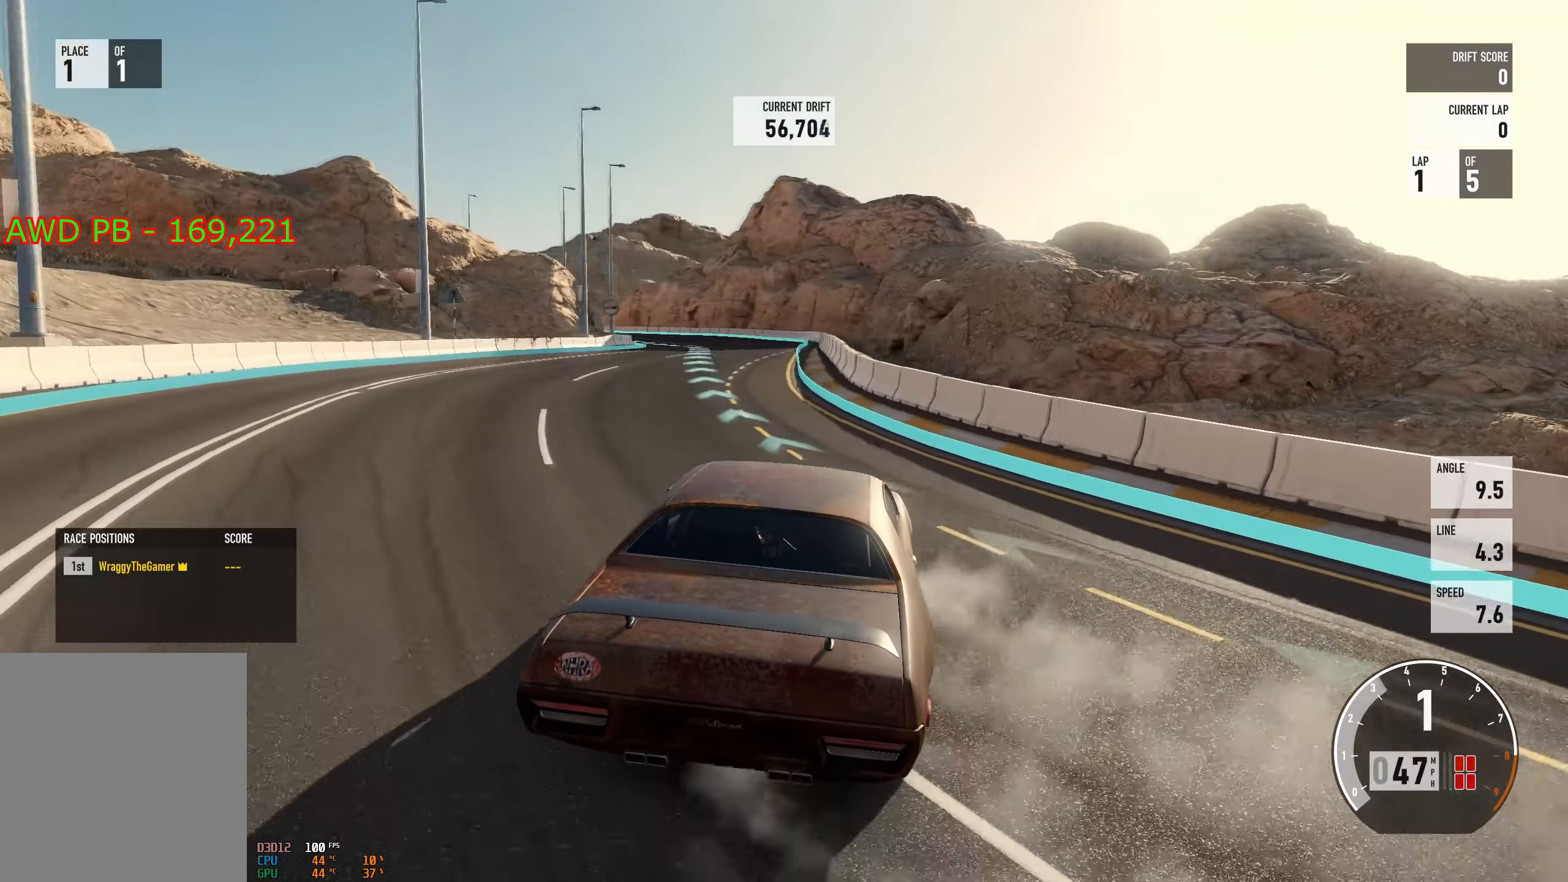
{"buttons": ["R2"], "left_stick": "right", "right_stick": "center", "events": [[83, "R2", "down"], [100, "left_stick", "right"]]}
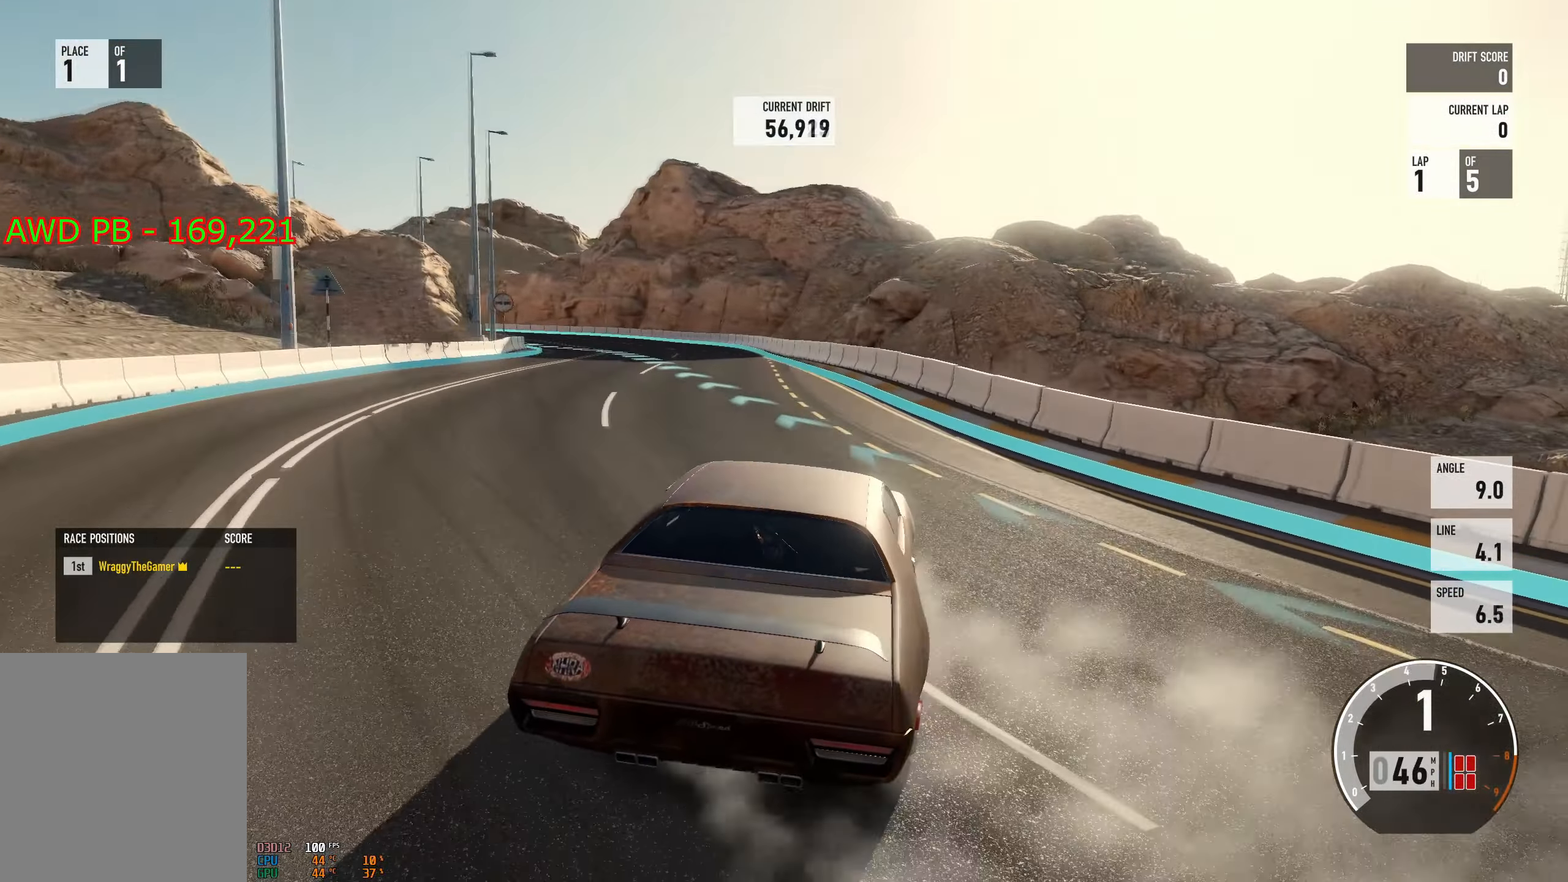
{"buttons": ["R2"], "left_stick": "left", "right_stick": "center", "events": [[67, "R2", "up"], [67, "left_stick", "center"], [184, "R2", "down"], [284, "left_stick", "left"], [401, "R2", "up"], [501, "R2", "down"]]}
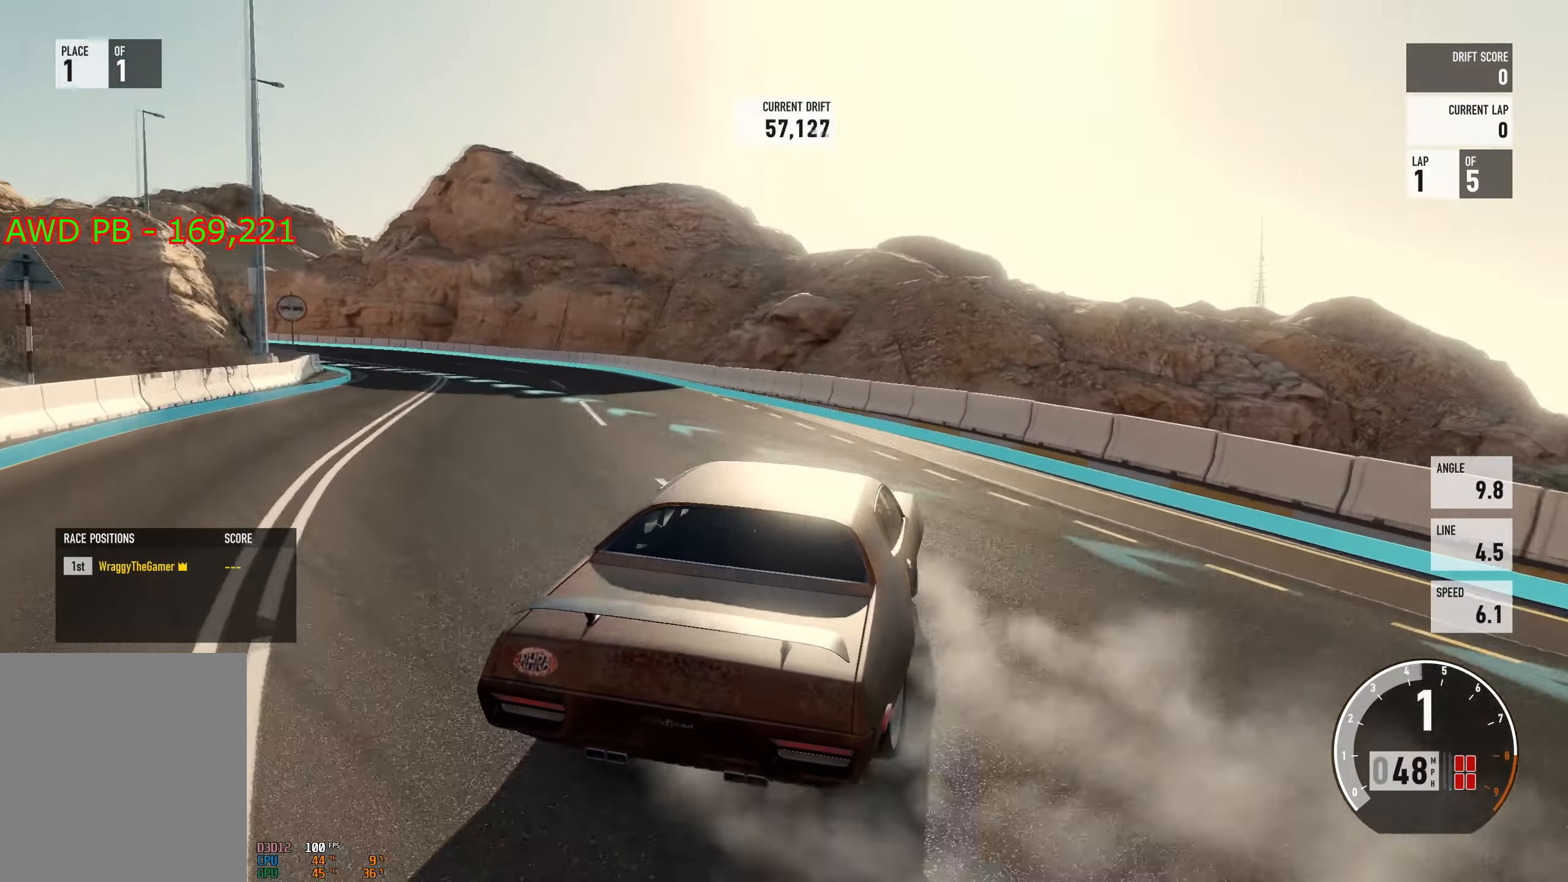
{"buttons": ["R2"], "left_stick": "center", "right_stick": "center", "events": [[233, "R2", "up"], [350, "R2", "down"], [367, "left_stick", "center"]]}
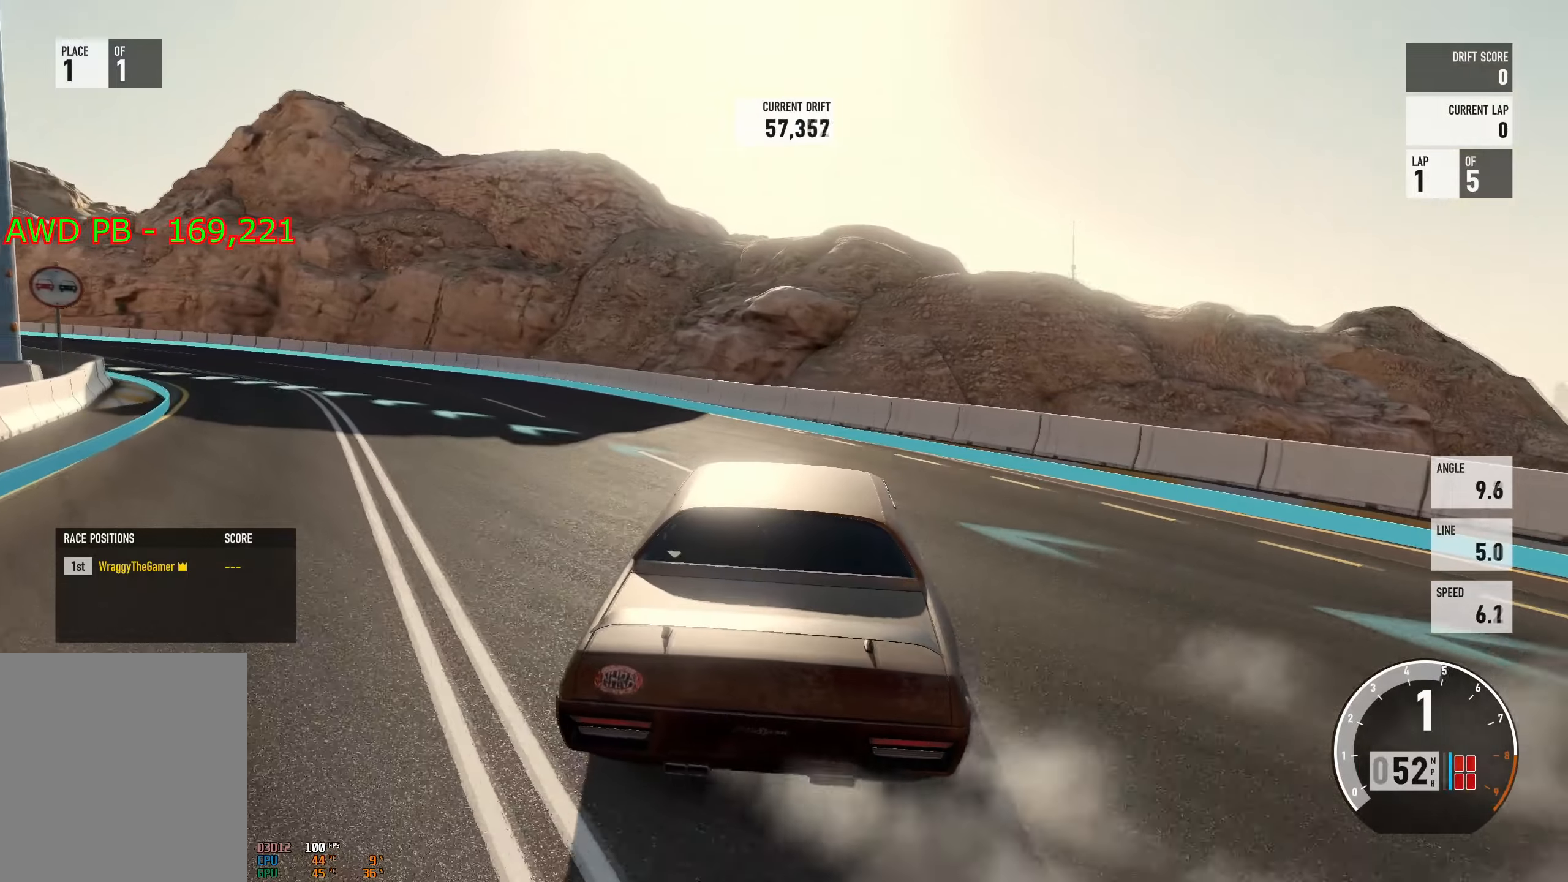
{"buttons": ["A"], "left_stick": "left", "right_stick": "center", "events": [[16, "left_stick", "left"], [450, "R2", "up"], [483, "A", "down"]]}
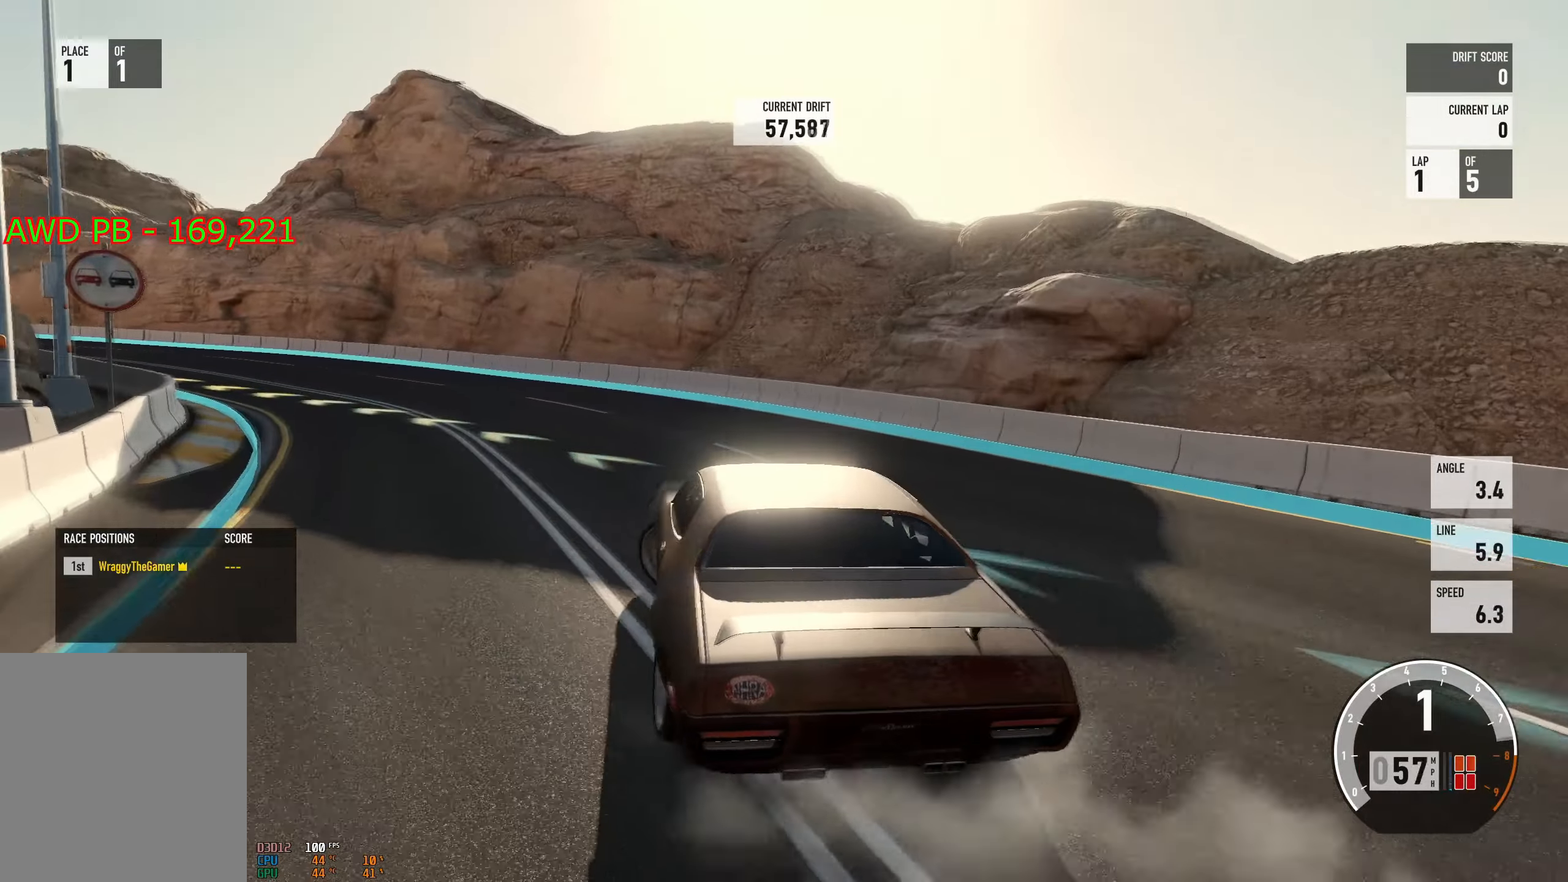
{"buttons": ["A", "L2"], "left_stick": "right", "right_stick": "center", "events": [[133, "A", "up"], [217, "A", "down"], [317, "L2", "down"], [317, "left_stick", "right"]]}
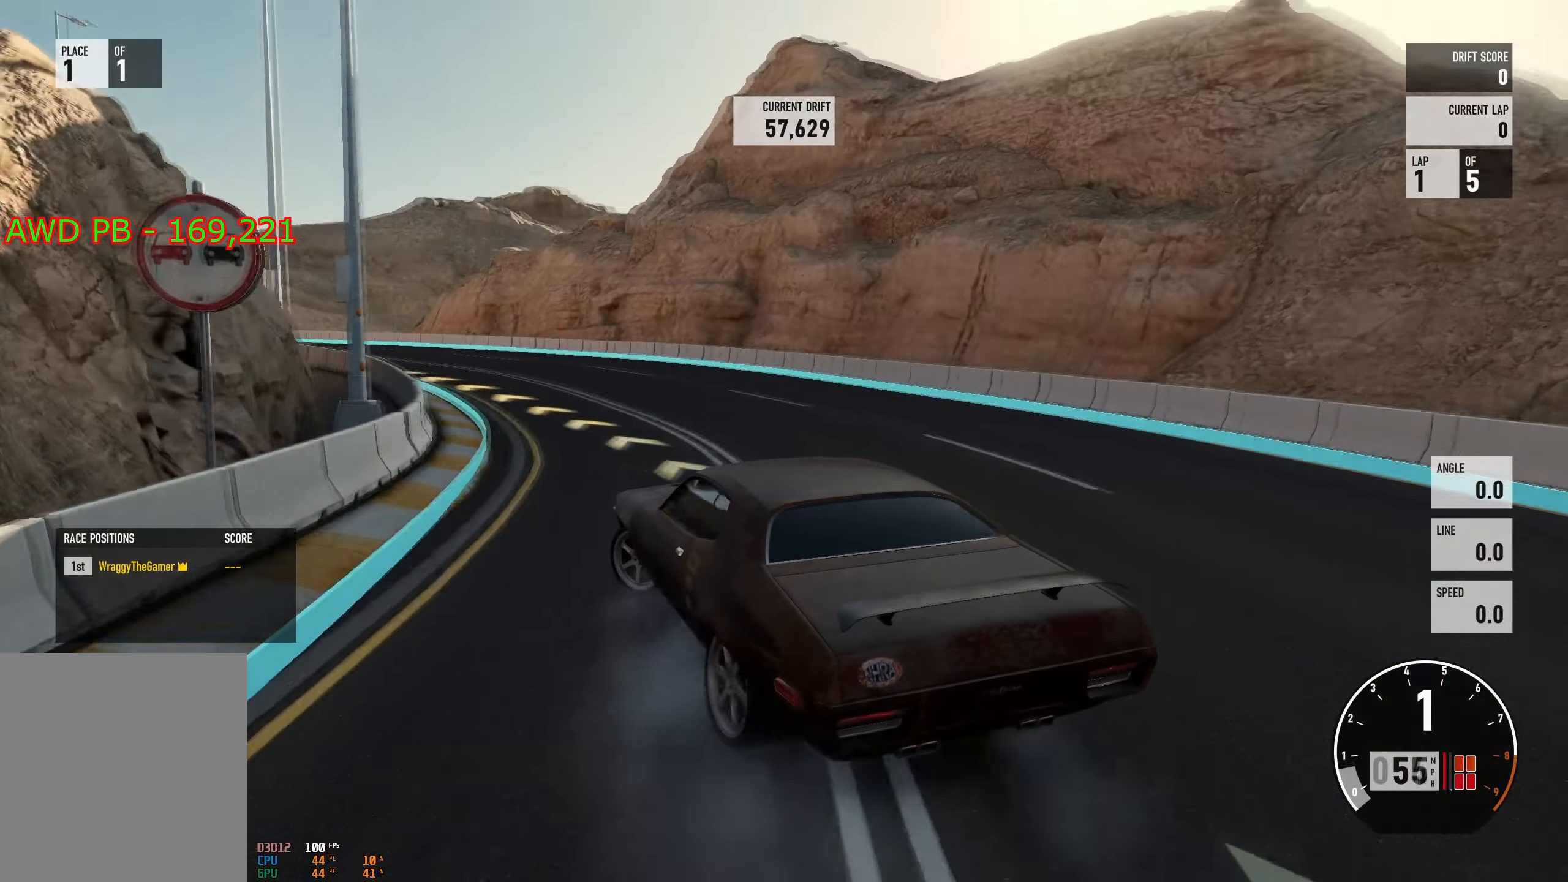
{"buttons": ["R2"], "left_stick": "center", "right_stick": "center", "events": [[50, "A", "up"], [100, "R2", "down"], [133, "L2", "up"], [250, "R2", "up"], [383, "left_stick", "center"], [483, "R2", "down"]]}
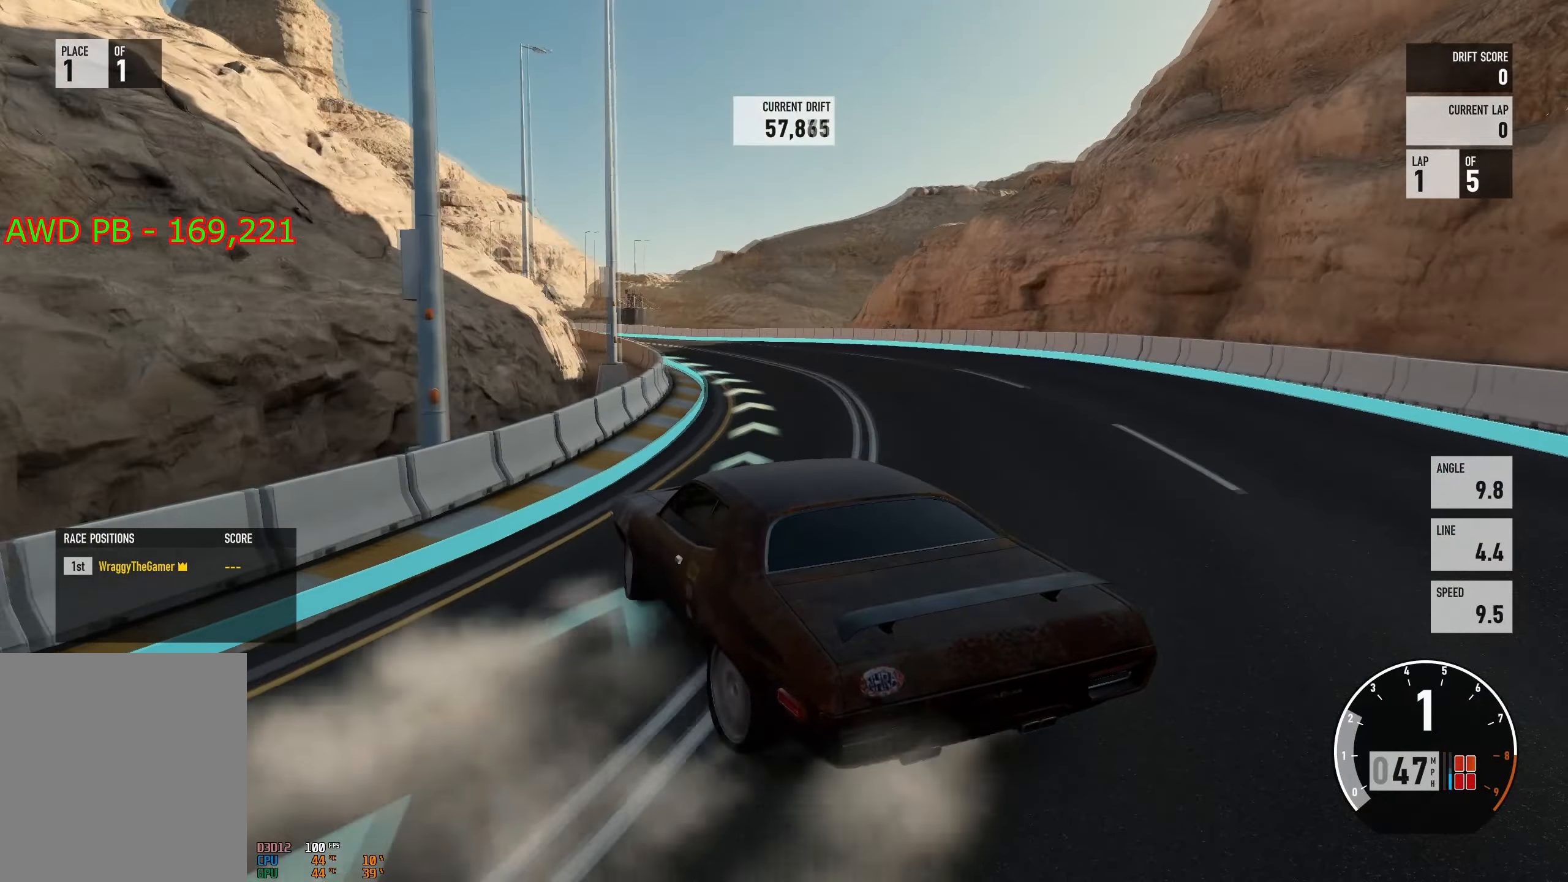
{"buttons": ["R2"], "left_stick": "right", "right_stick": "center", "events": [[67, "left_stick", "right"], [250, "R2", "up"], [300, "R2", "down"]]}
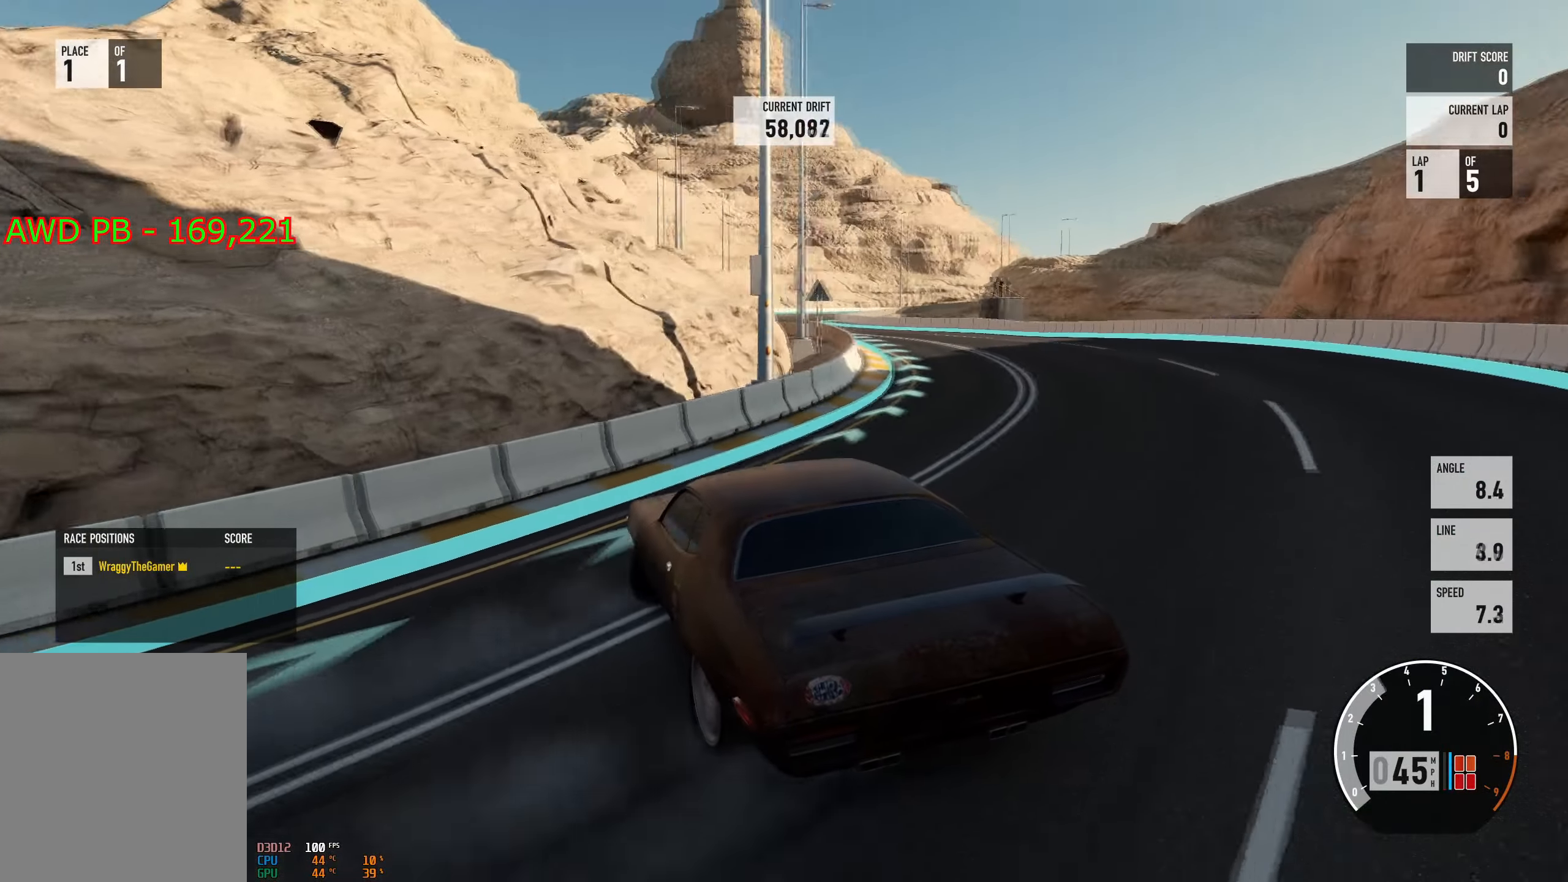
{"buttons": ["R2"], "left_stick": "left", "right_stick": "center", "events": [[83, "left_stick", "left"], [266, "R2", "up"], [266, "left_stick", "right"], [367, "R2", "down"], [467, "left_stick", "left"]]}
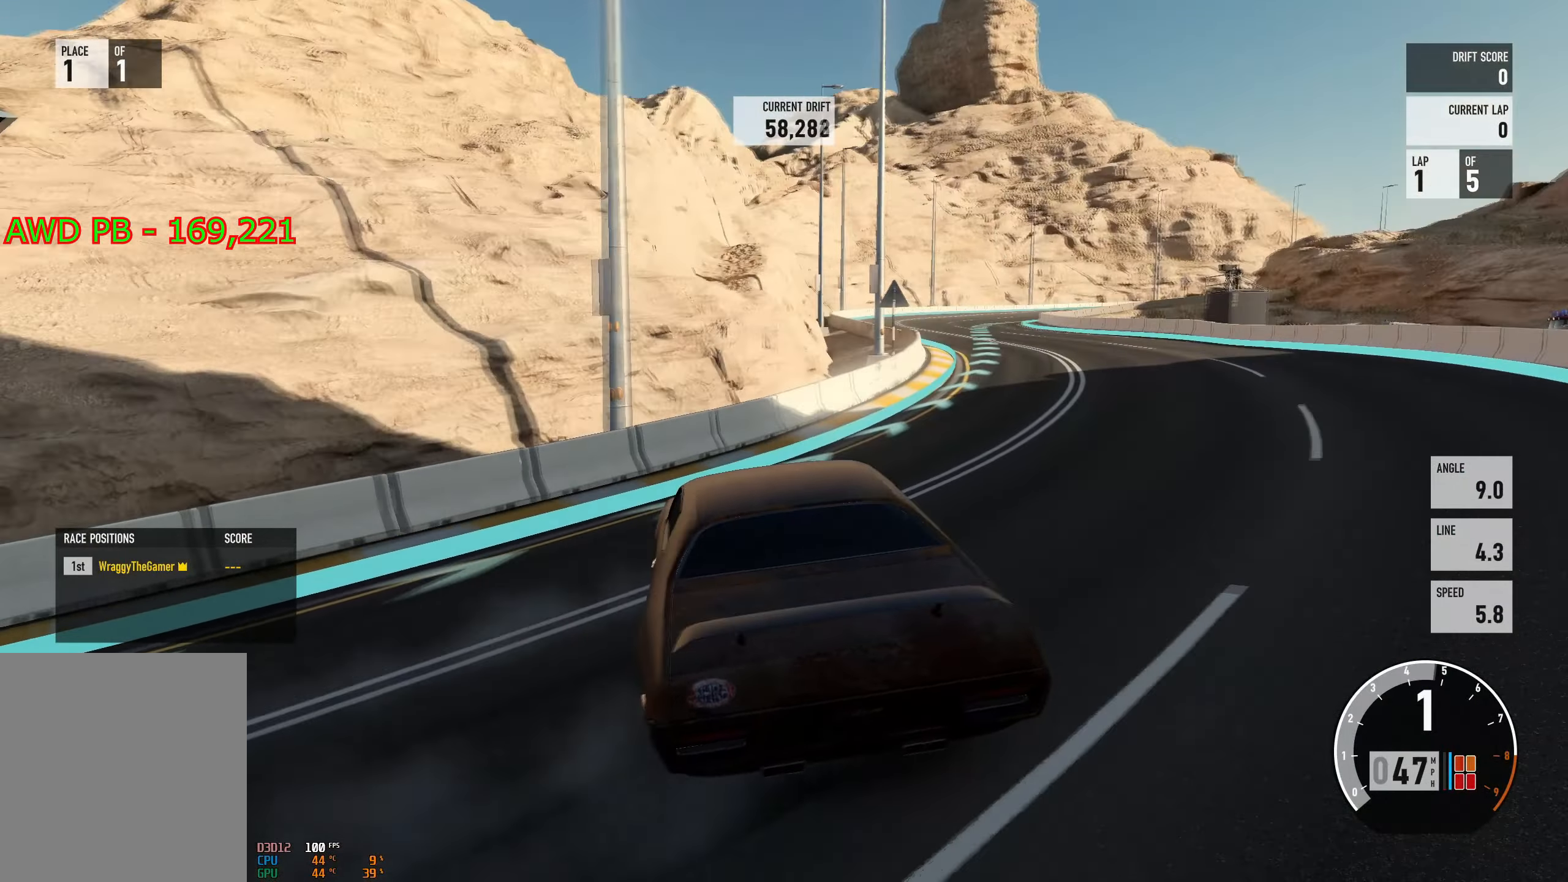
{"buttons": [], "left_stick": "left", "right_stick": "center", "events": [[484, "R2", "up"]]}
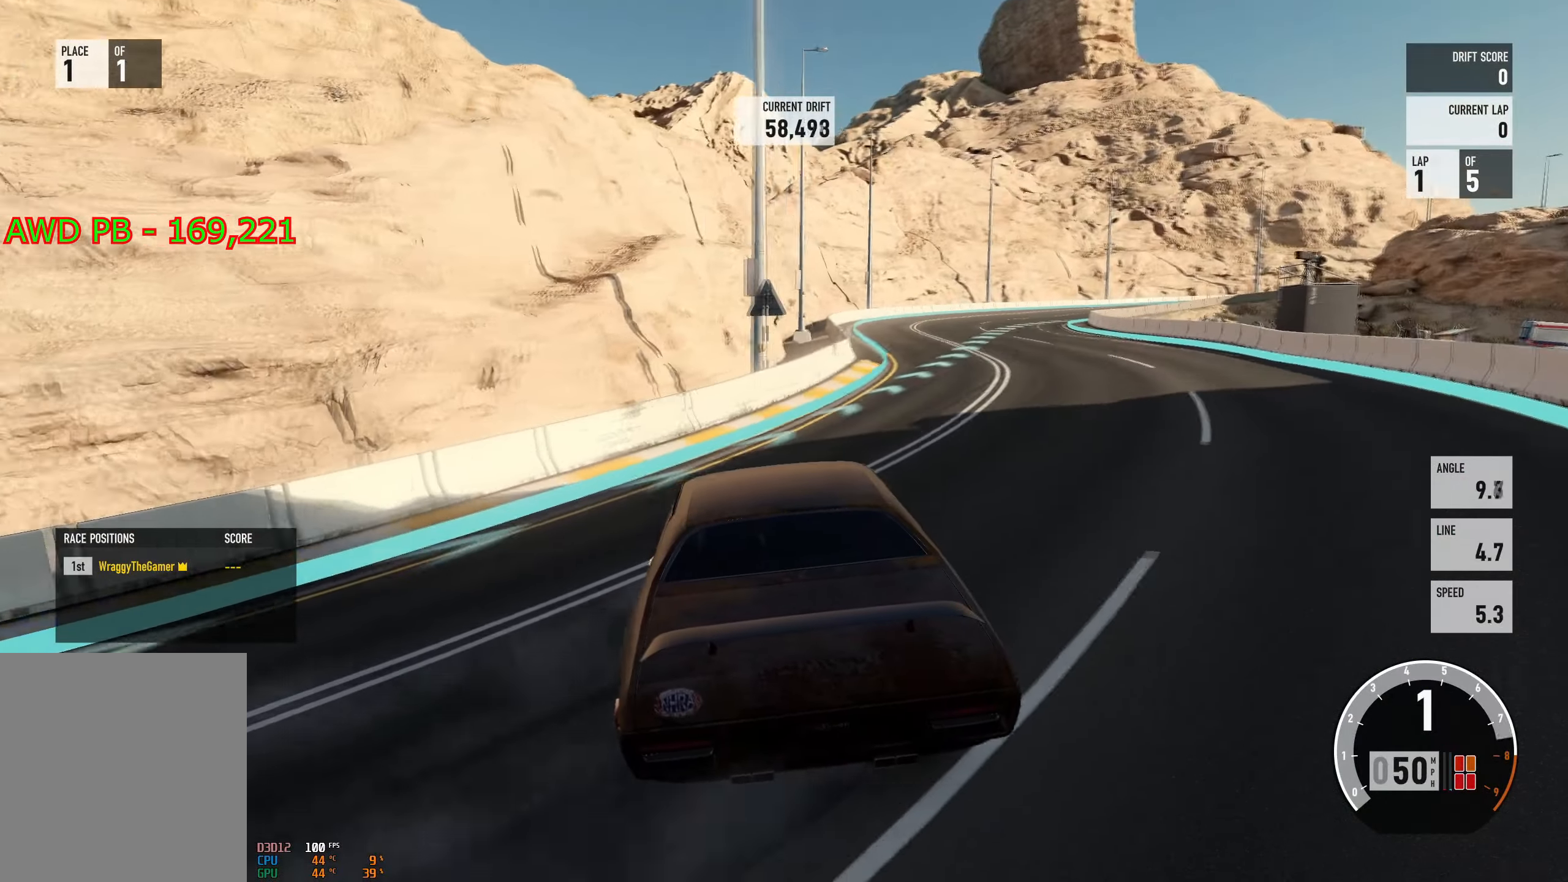
{"buttons": [], "left_stick": "right", "right_stick": "center", "events": [[100, "left_stick", "center"], [250, "left_stick", "right"]]}
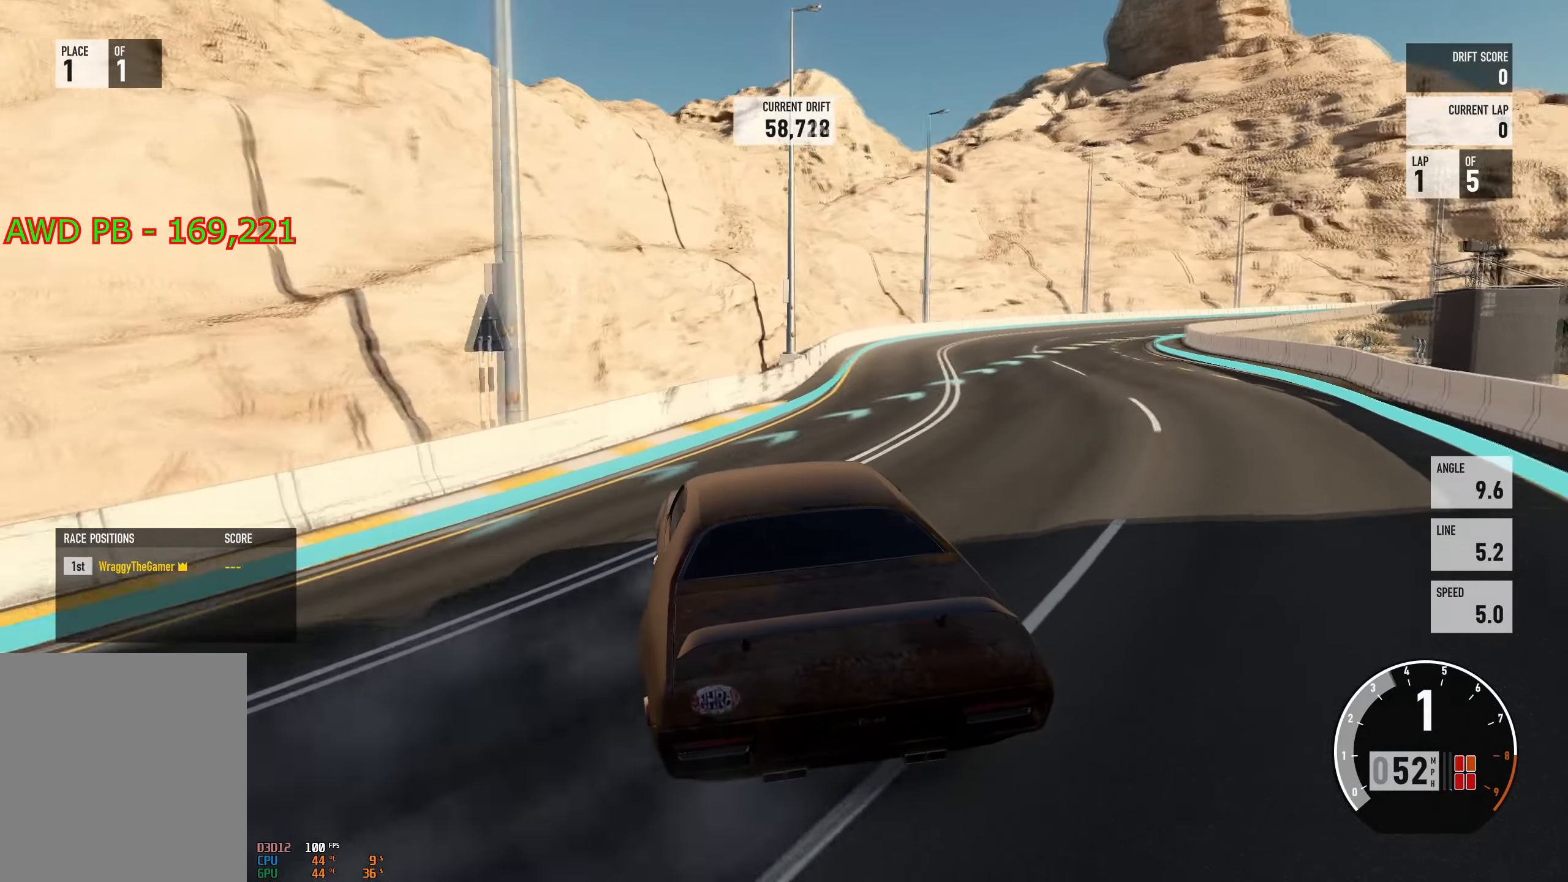
{"buttons": [], "left_stick": "right", "right_stick": "center", "events": [[67, "left_stick", "left"], [184, "left_stick", "center"], [267, "R2", "down"], [284, "left_stick", "right"], [467, "R2", "up"]]}
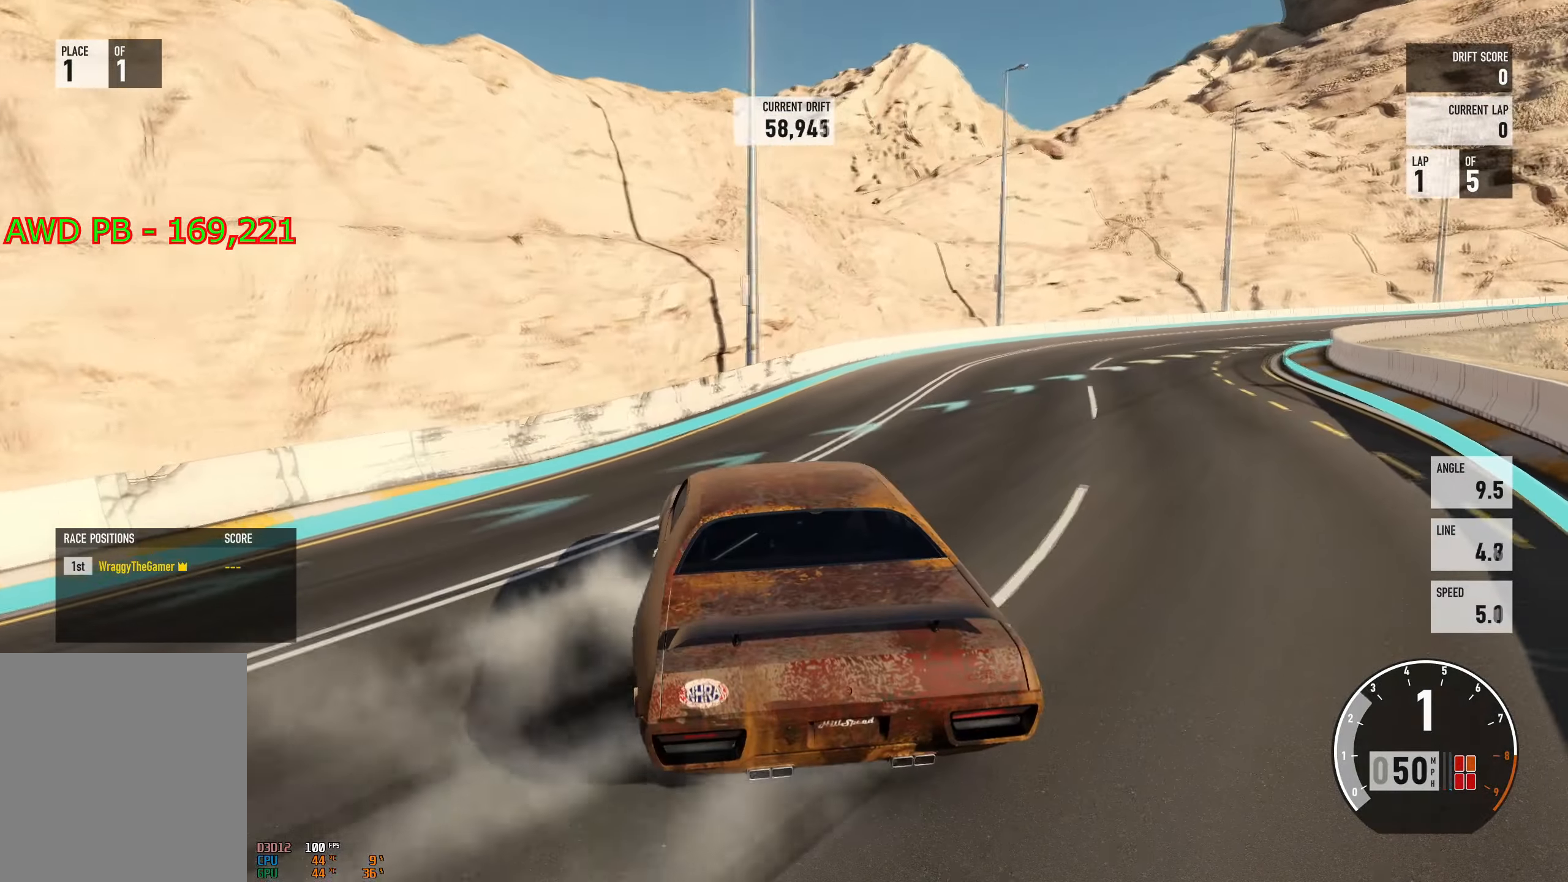
{"buttons": ["R2"], "left_stick": "right", "right_stick": "center", "events": [[100, "left_stick", "center"], [116, "R2", "down"], [200, "left_stick", "right"]]}
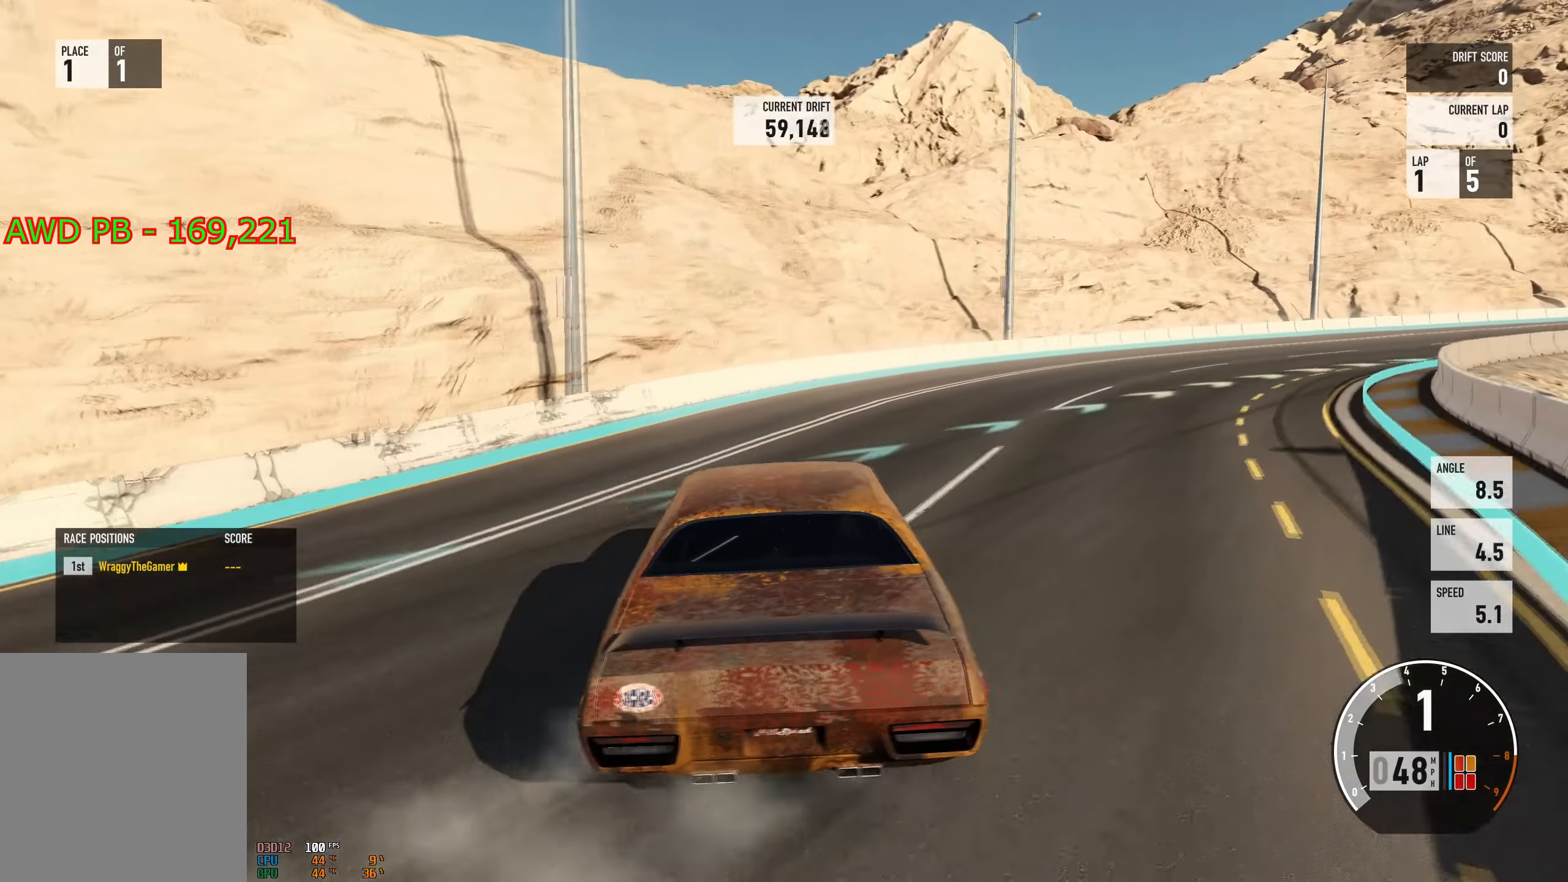
{"buttons": ["A"], "left_stick": "right", "right_stick": "center", "events": [[434, "R2", "up"], [467, "A", "down"]]}
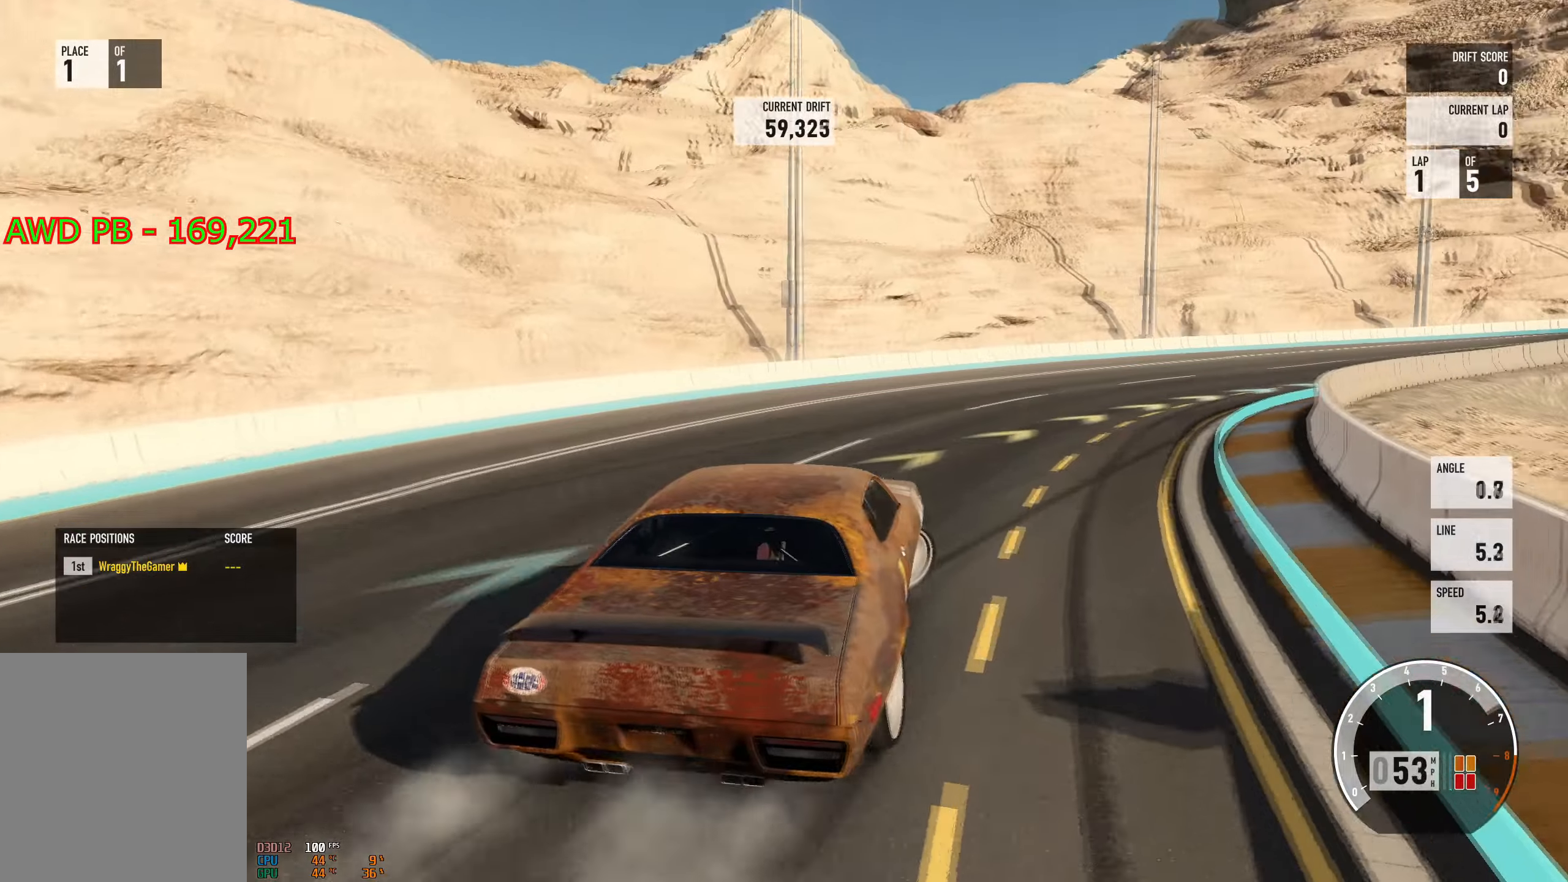
{"buttons": ["R2"], "left_stick": "left", "right_stick": "center", "events": [[133, "left_stick", "center"], [183, "left_stick", "left"], [233, "L2", "down"], [384, "A", "up"], [450, "R2", "down"], [484, "L2", "up"]]}
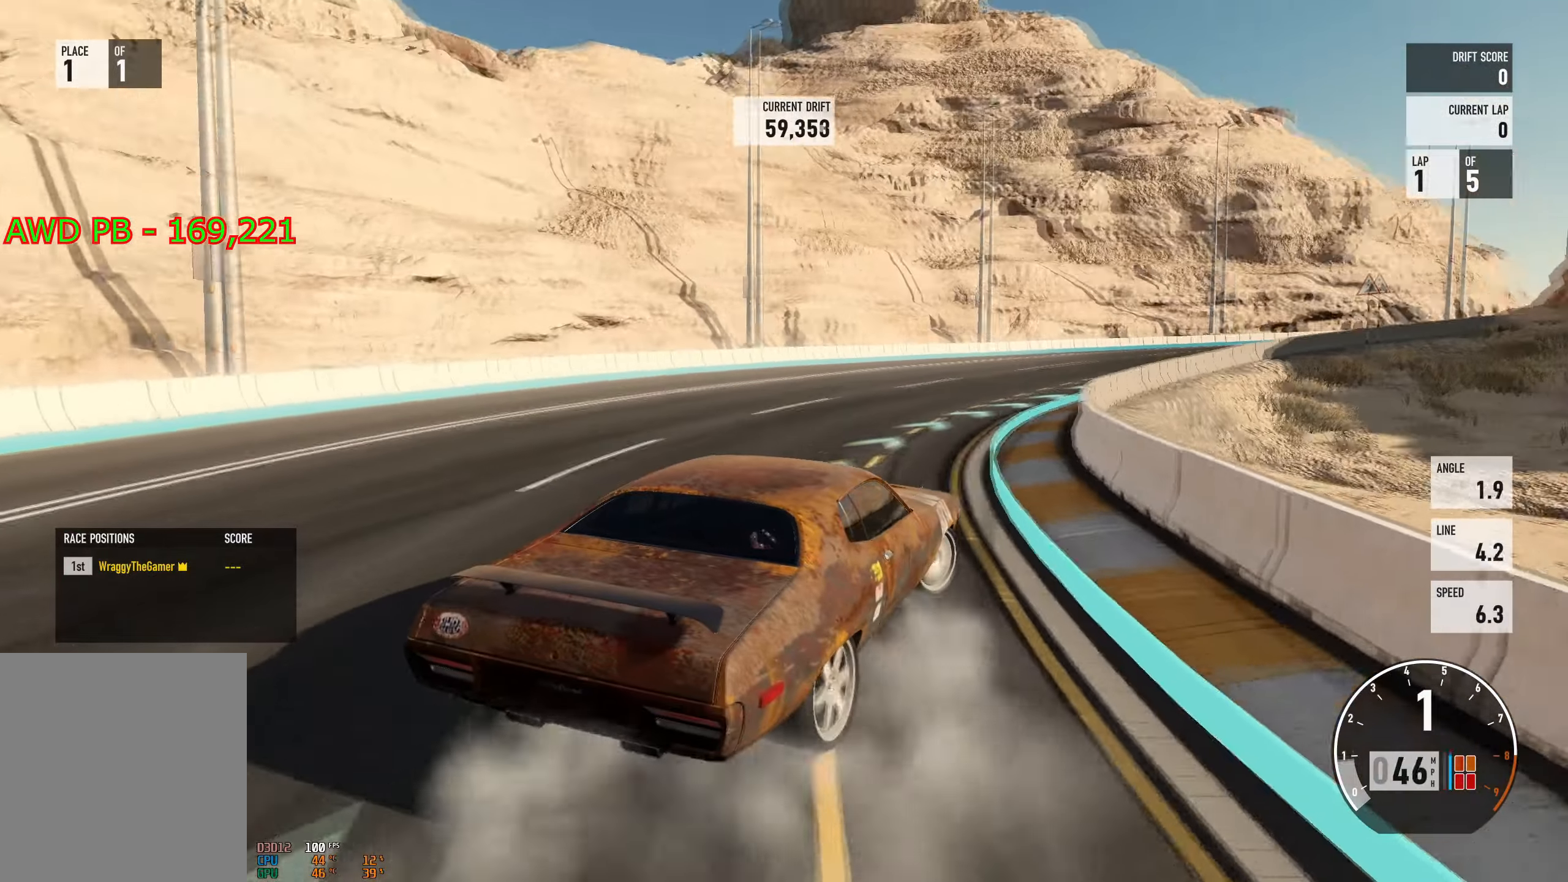
{"buttons": ["R2"], "left_stick": "left", "right_stick": "center", "events": [[150, "R2", "up"], [150, "left_stick", "center"], [284, "left_stick", "left"], [301, "R2", "down"]]}
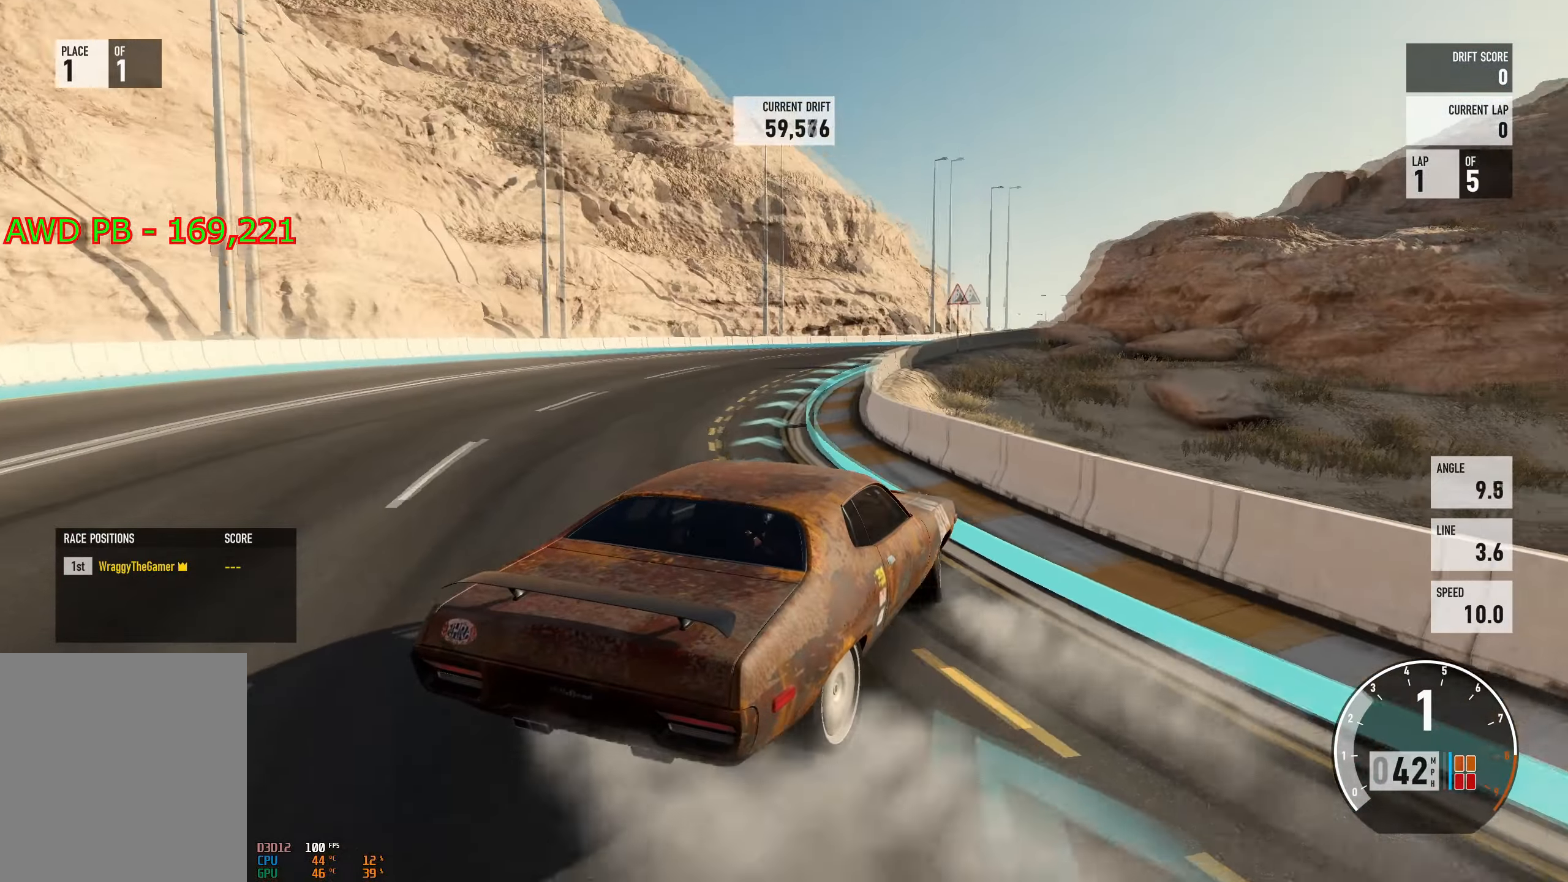
{"buttons": [], "left_stick": "left", "right_stick": "center", "events": [[217, "left_stick", "center"], [267, "left_stick", "right"], [434, "left_stick", "center"], [500, "R2", "up"], [500, "left_stick", "left"]]}
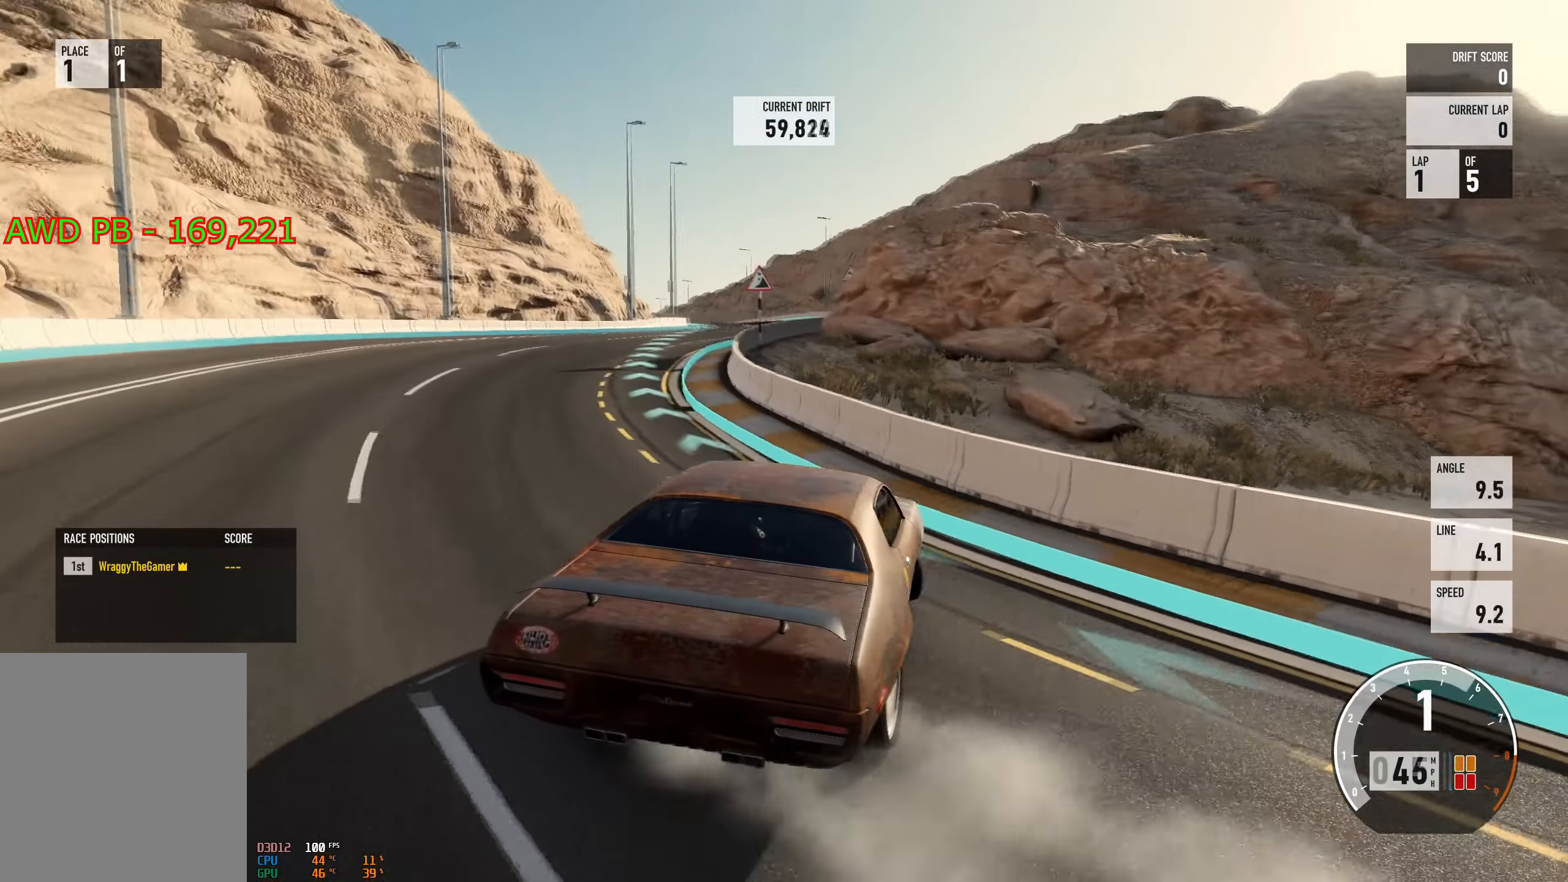
{"buttons": ["R2"], "left_stick": "left", "right_stick": "center", "events": [[150, "R2", "down"], [184, "left_stick", "center"], [284, "left_stick", "right"], [334, "left_stick", "center"], [384, "left_stick", "left"], [434, "R2", "up"], [501, "R2", "down"]]}